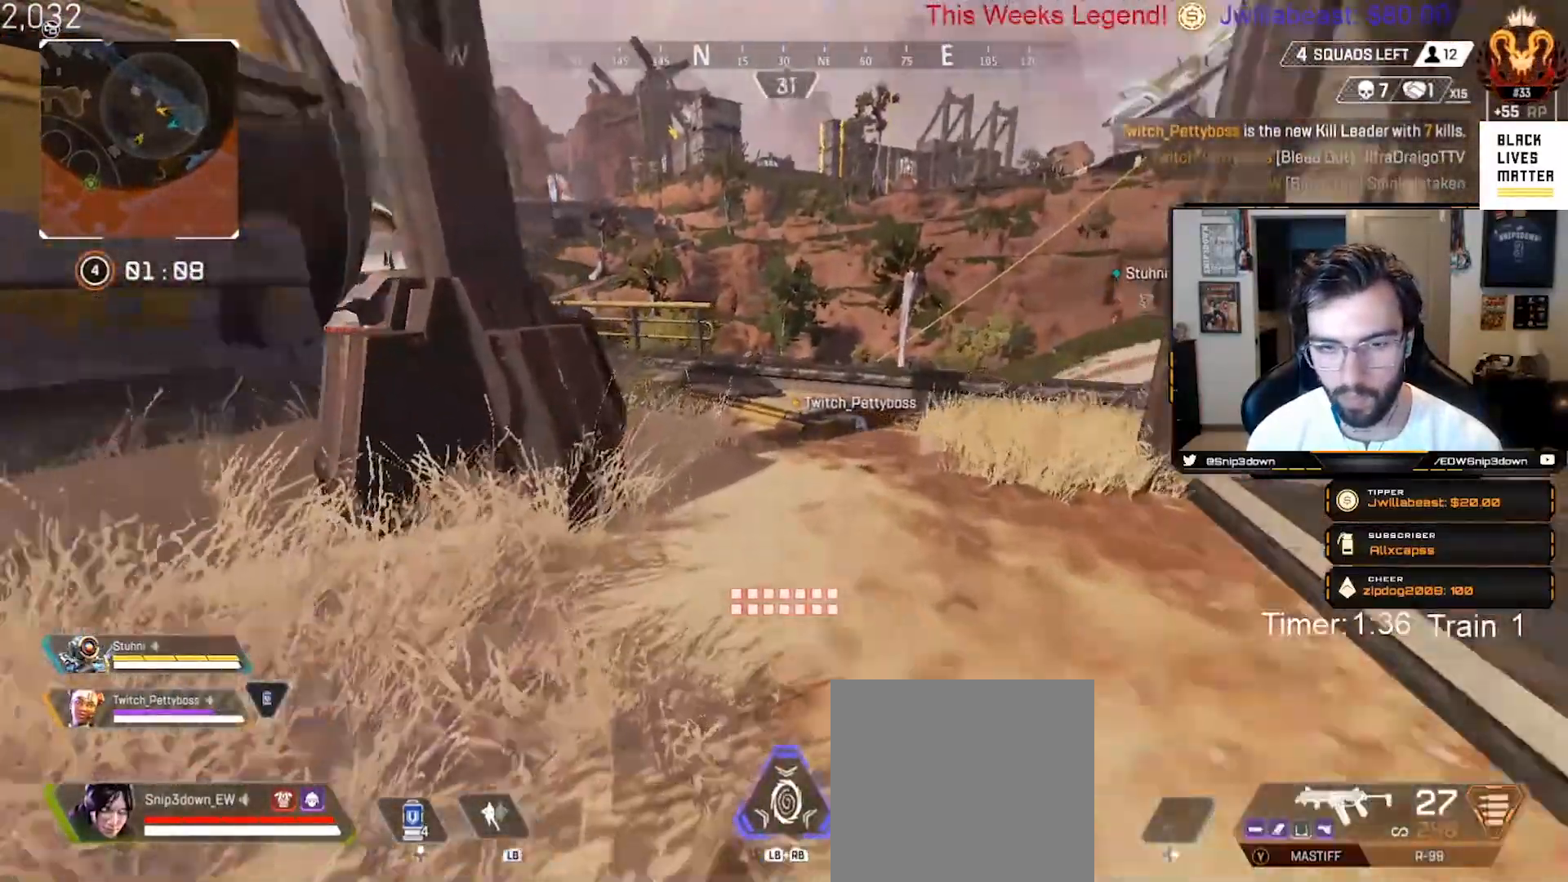
Gameplay with a controller (Xbox layout); each line is a JSON object with the inputs held at the frame after it. "events" lists button and stick changes between this image and that frame as [ms after this image, input, new state], when the widget could be followed in between.
{"buttons": [], "left_stick": "up", "right_stick": "center", "events": [[83, "L3", "down"], [83, "right_stick", "center"], [150, "X", "down"], [200, "L3", "up"], [233, "X", "up"], [317, "L3", "down"], [317, "X", "down"], [400, "X", "up"], [417, "L3", "up"]]}
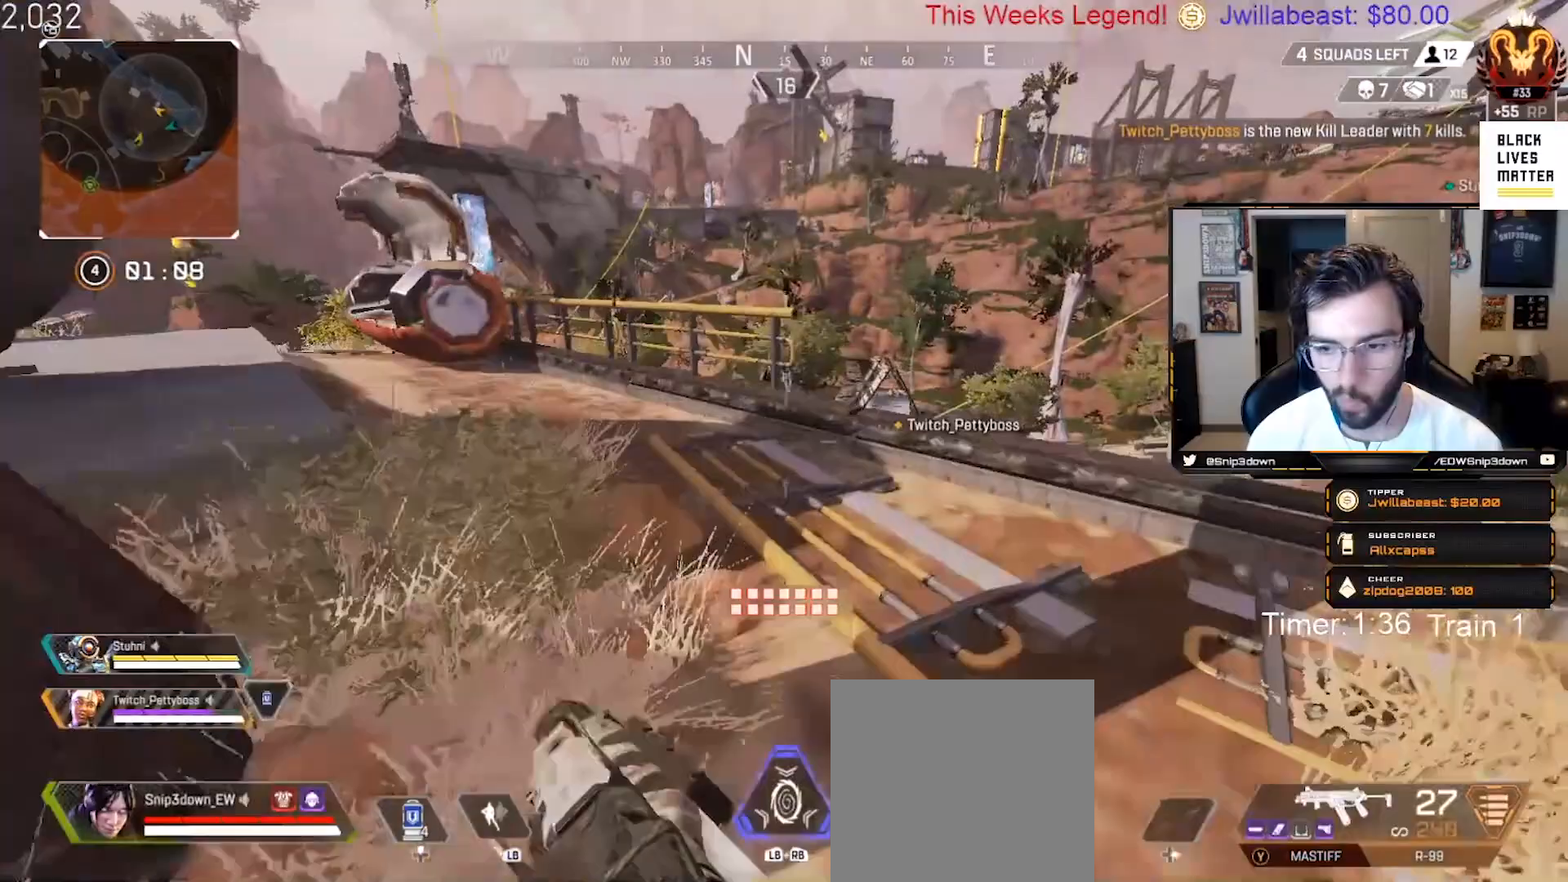
{"buttons": [], "left_stick": "up", "right_stick": "center", "events": [[33, "right_stick", "left"], [50, "L3", "down"], [167, "L3", "up"], [167, "right_stick", "center"], [250, "Y", "down"], [500, "Y", "up"]]}
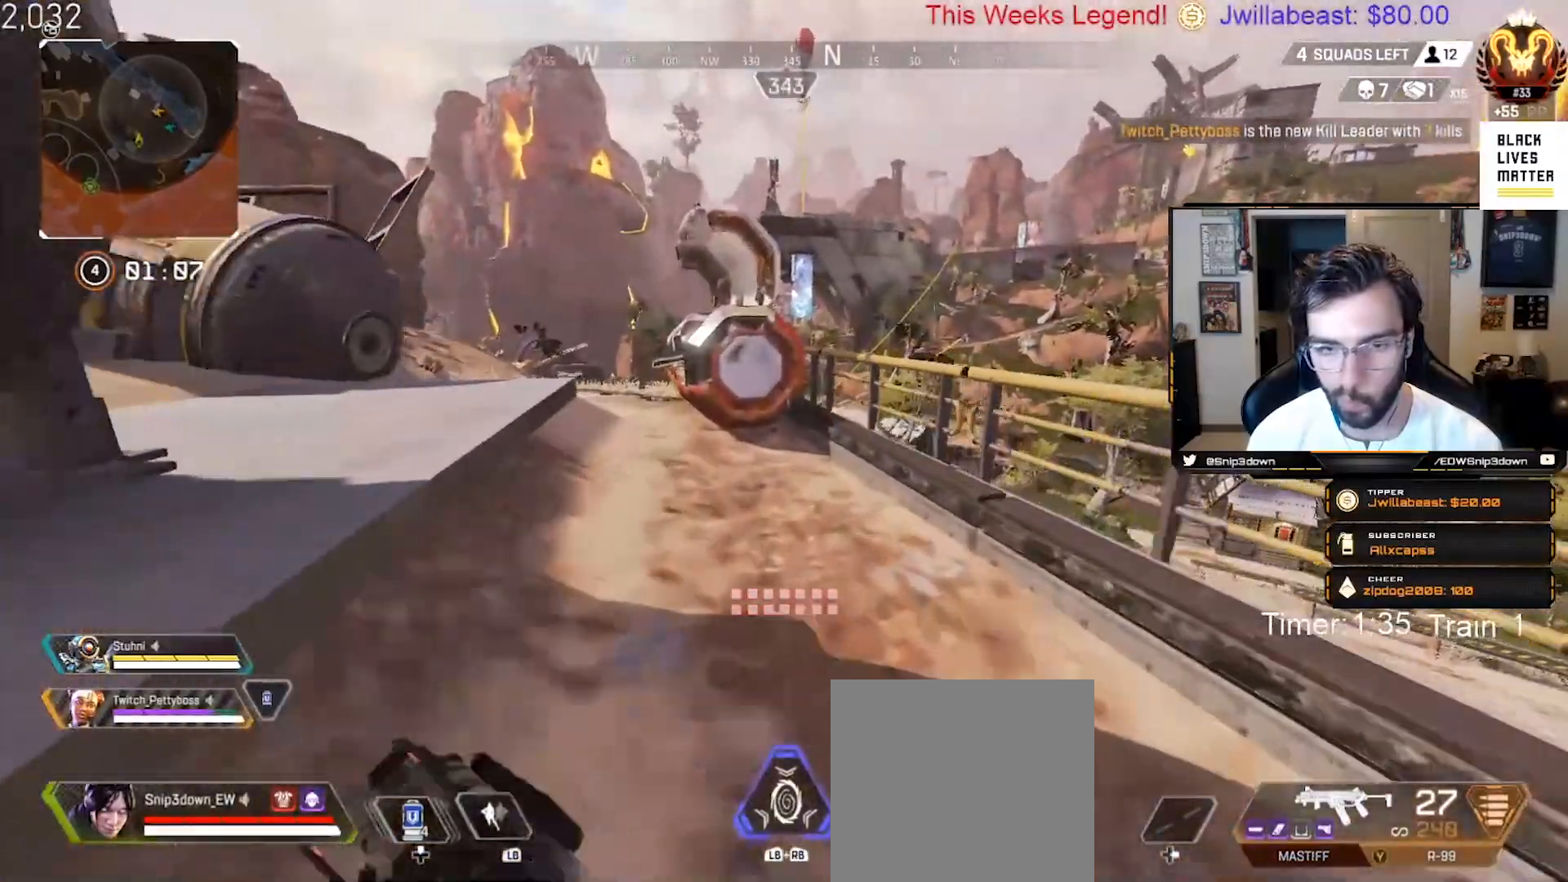
{"buttons": [], "left_stick": "up", "right_stick": "center", "events": [[67, "L3", "down"], [200, "L3", "up"], [200, "right_stick", "left"], [300, "right_stick", "center"]]}
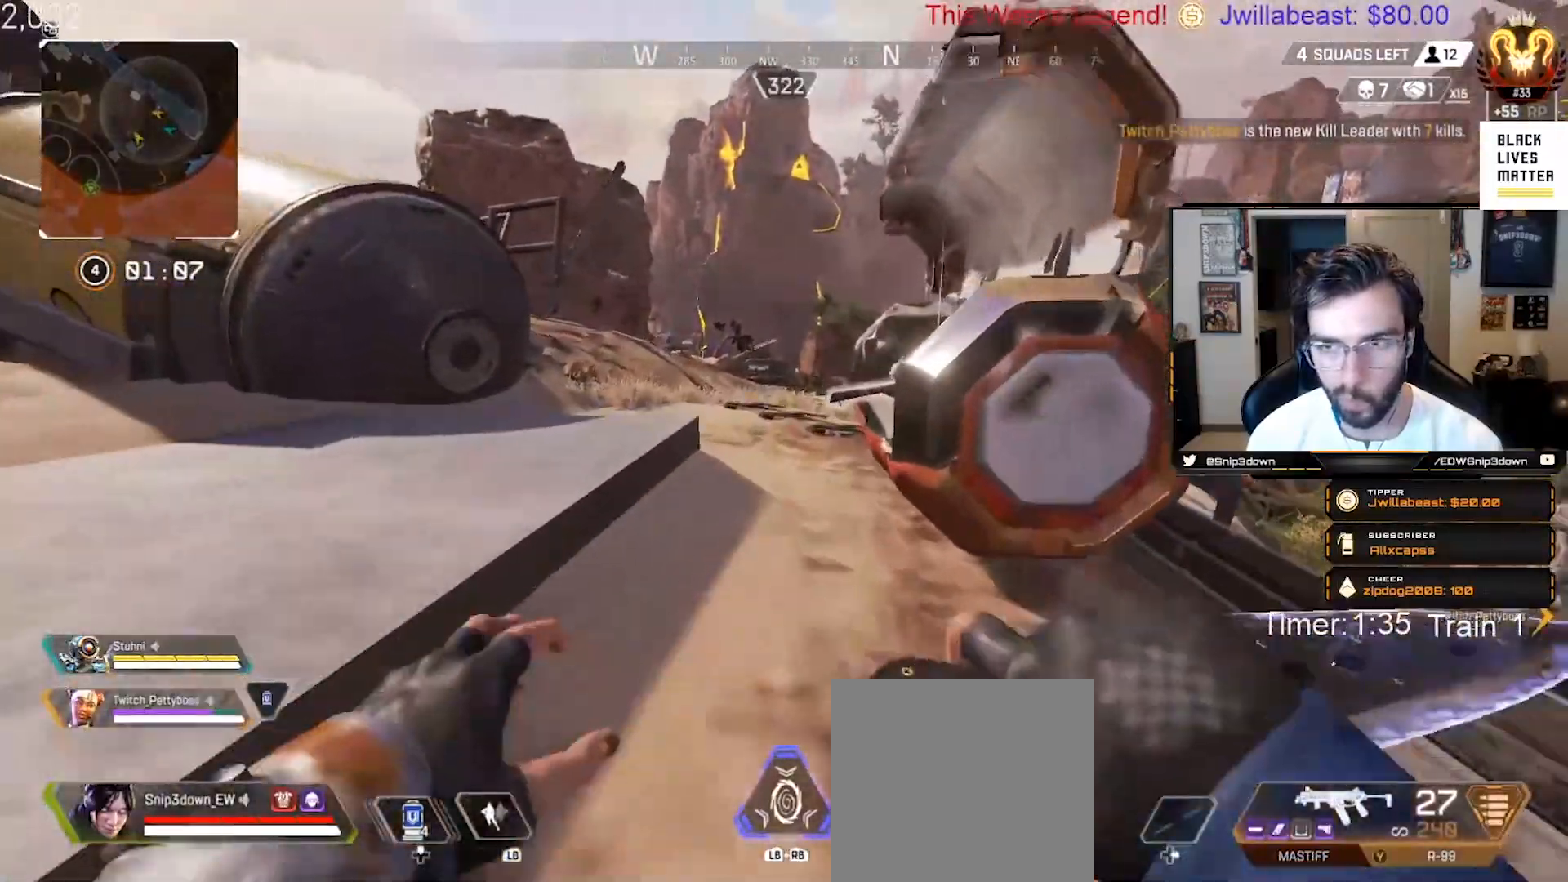
{"buttons": [], "left_stick": "up", "right_stick": "right", "events": [[500, "right_stick", "right"]]}
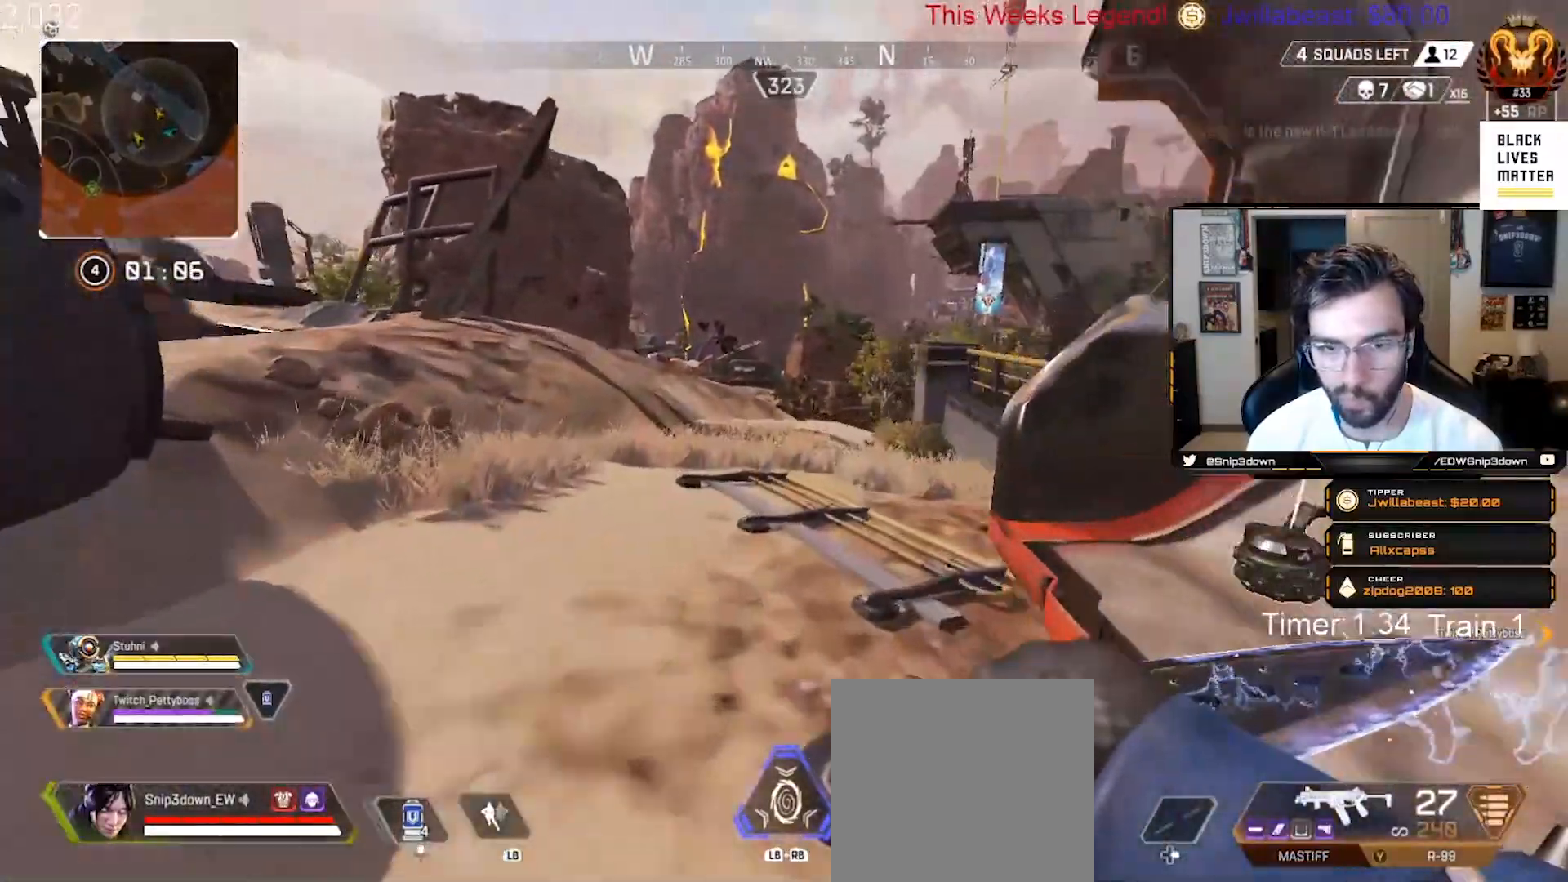
{"buttons": [], "left_stick": "up", "right_stick": "center", "events": [[117, "right_stick", "center"]]}
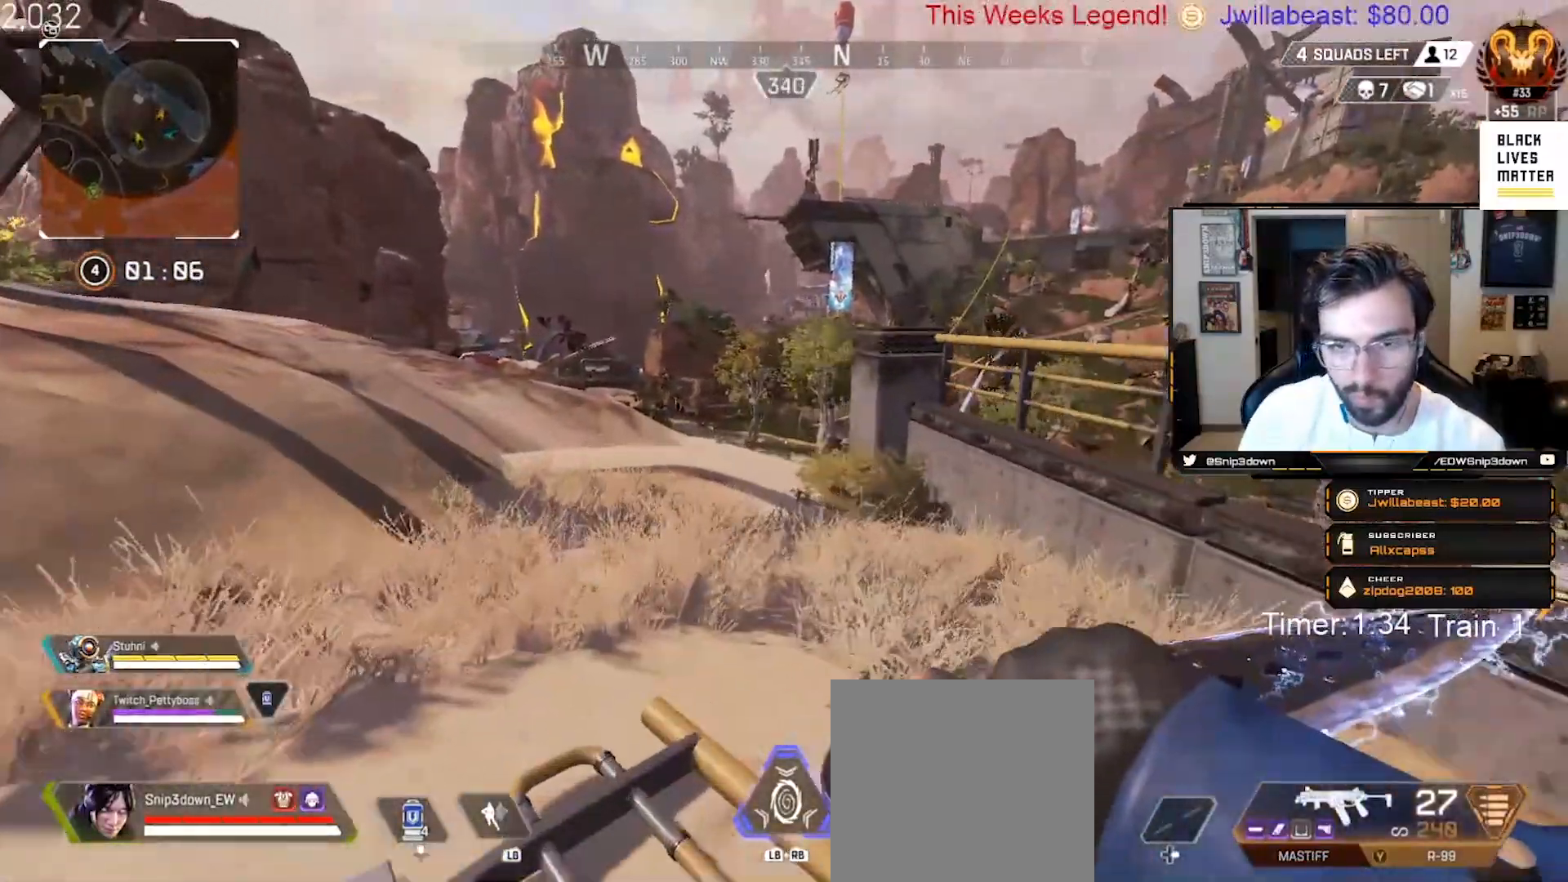
{"buttons": [], "left_stick": "up", "right_stick": "center", "events": []}
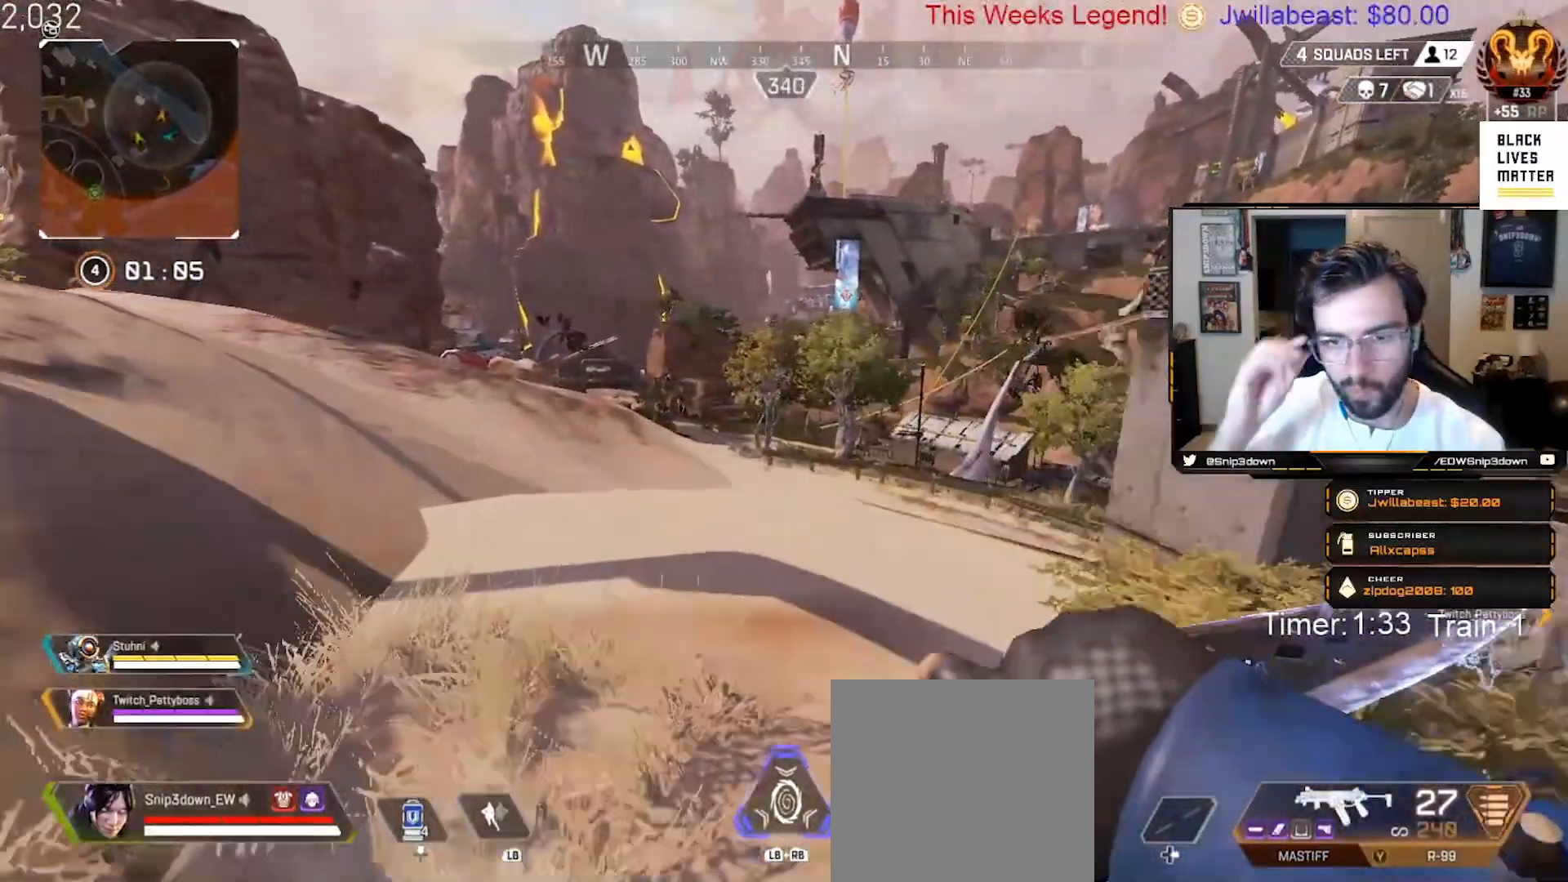
{"buttons": [], "left_stick": "up-left", "right_stick": "center", "events": [[200, "left_stick", "up-left"]]}
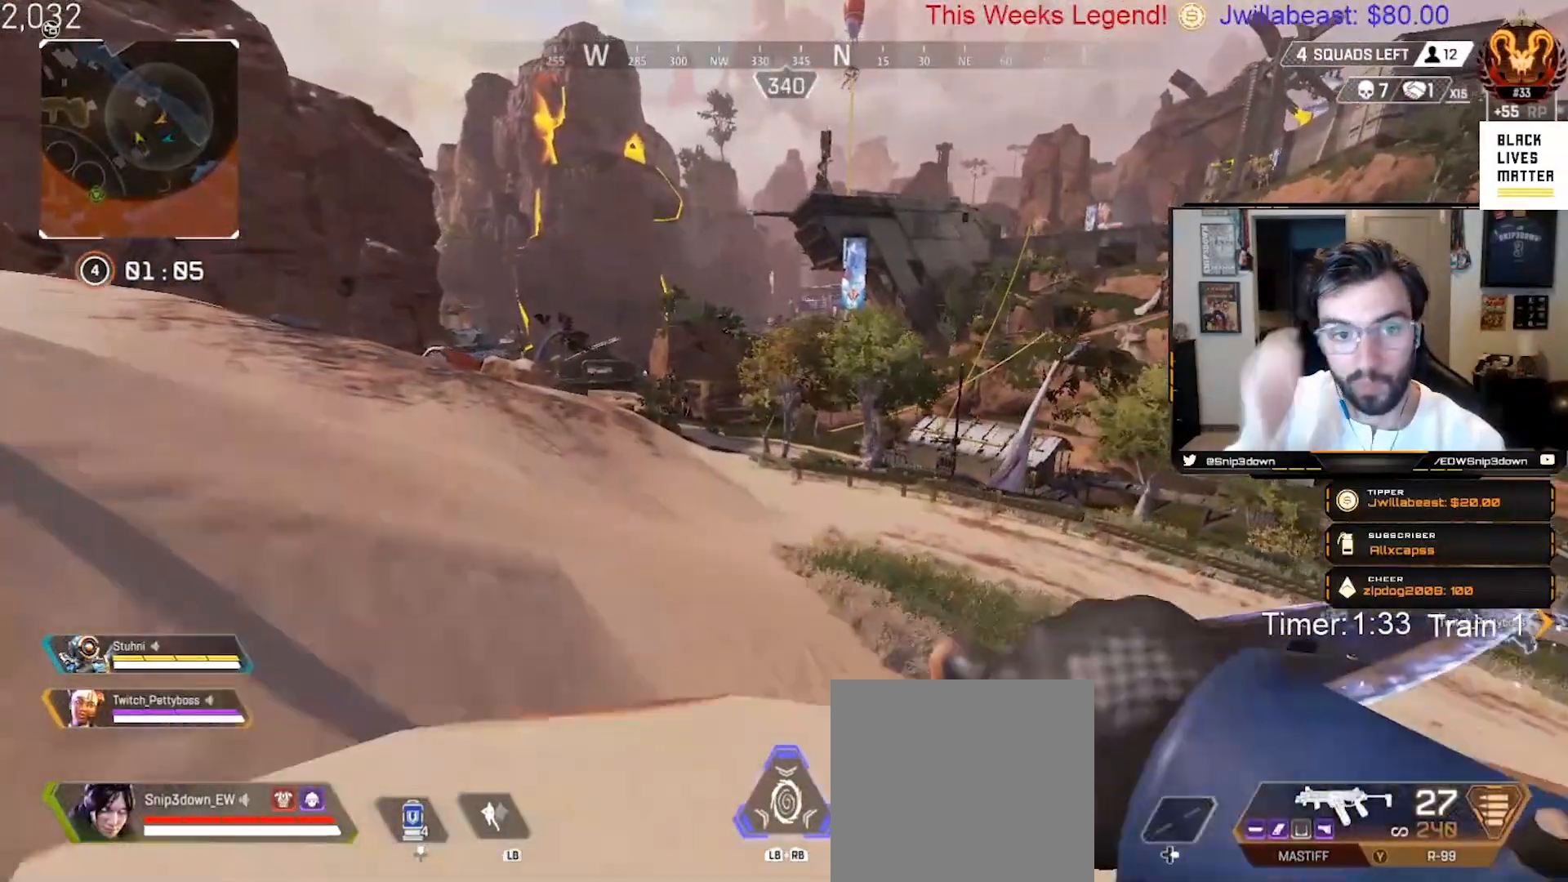
{"buttons": [], "left_stick": "up-left", "right_stick": "center", "events": []}
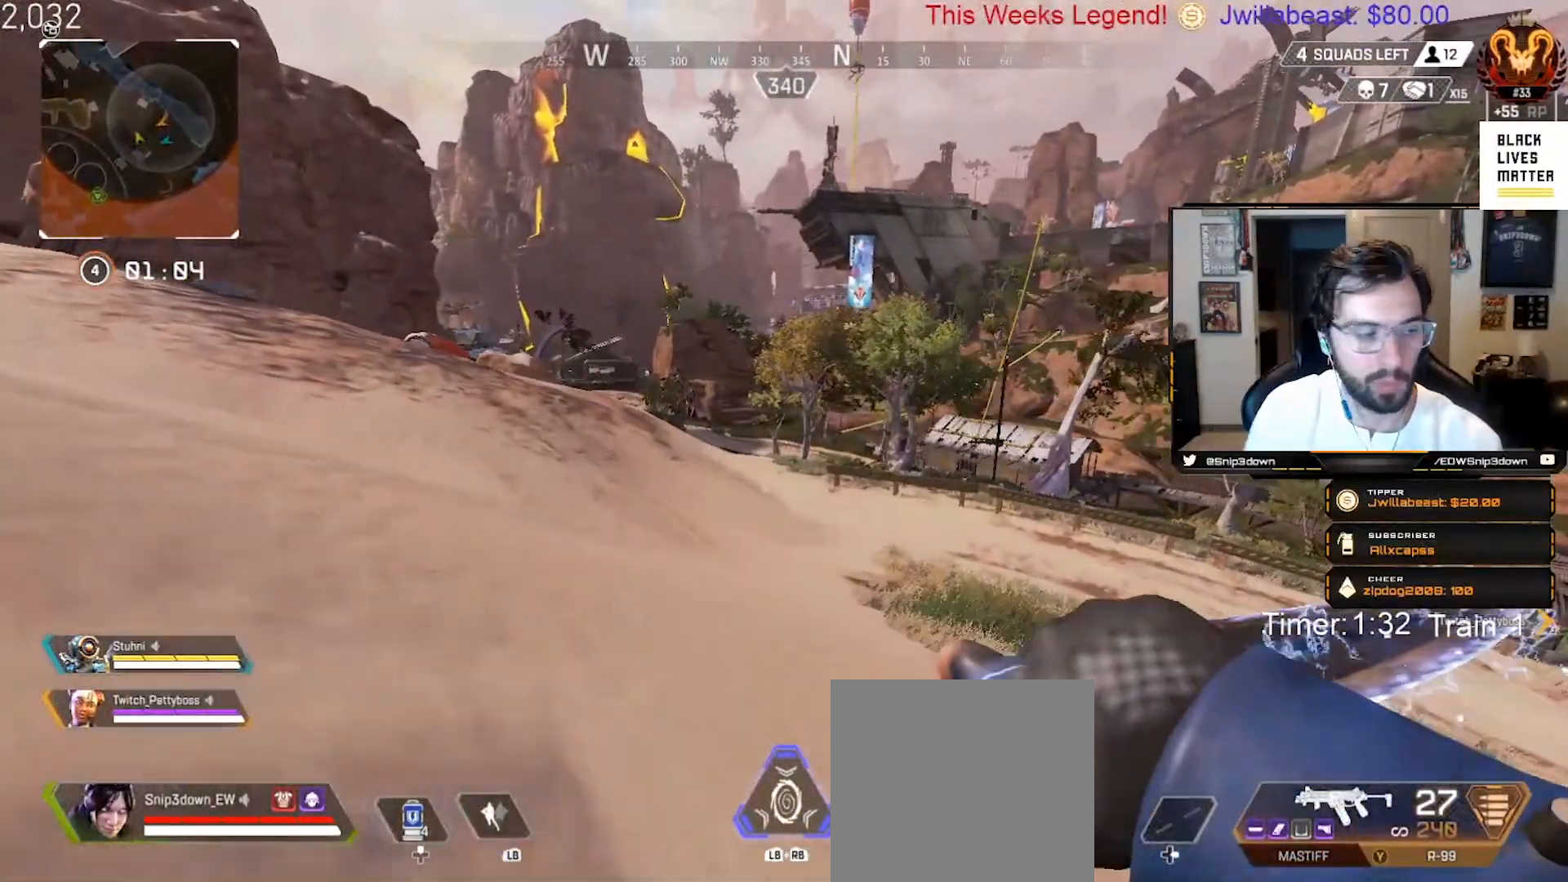
{"buttons": [], "left_stick": "up", "right_stick": "center", "events": [[83, "right_stick", "left"], [217, "left_stick", "up"], [300, "right_stick", "center"]]}
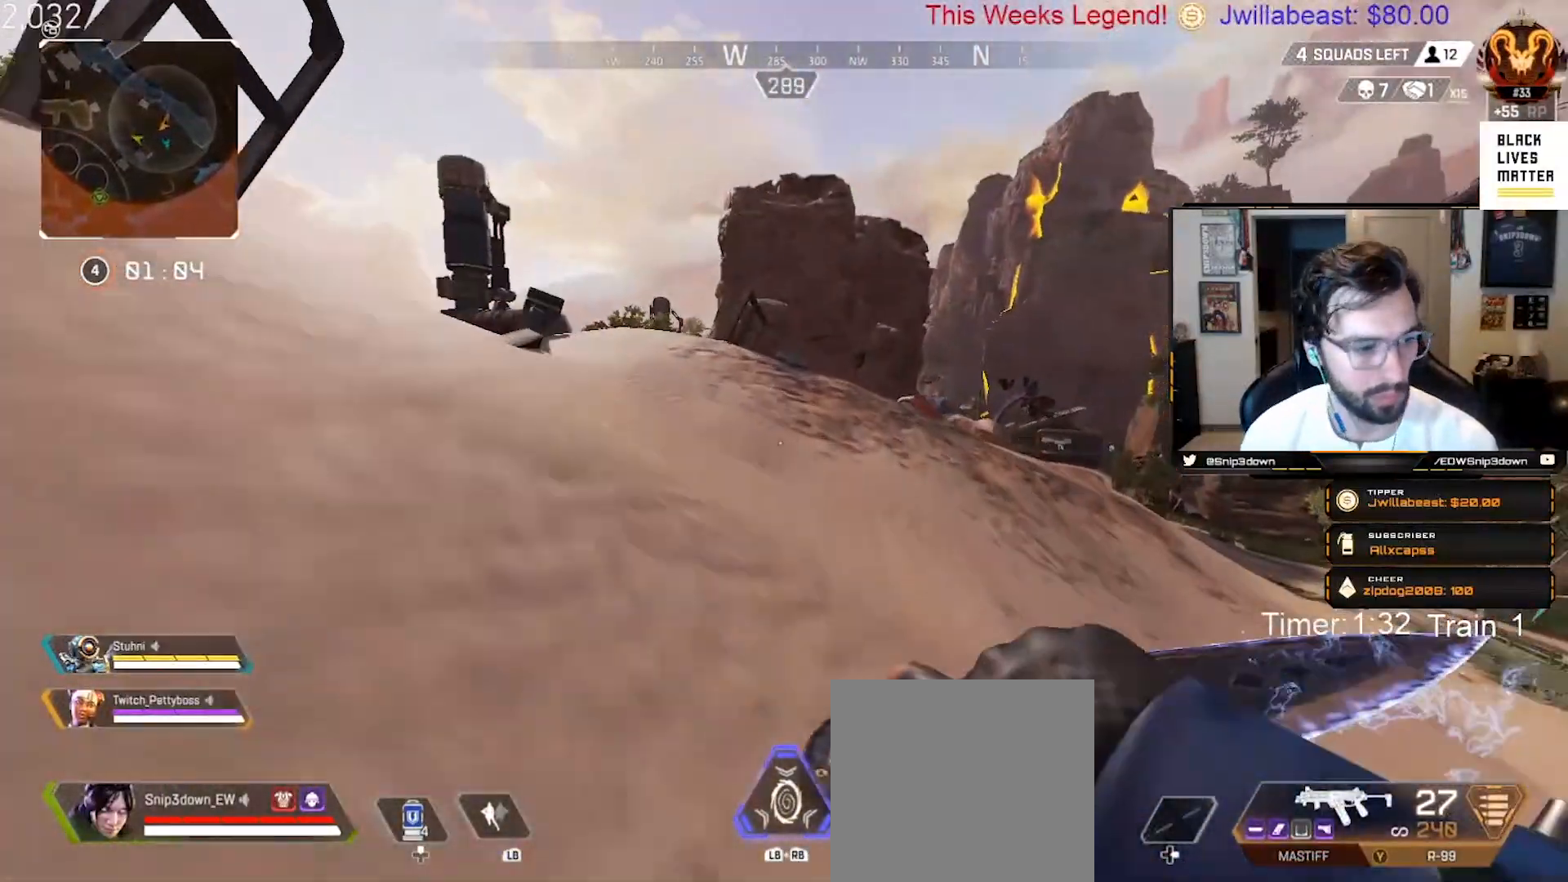
{"buttons": [], "left_stick": "up", "right_stick": "center", "events": []}
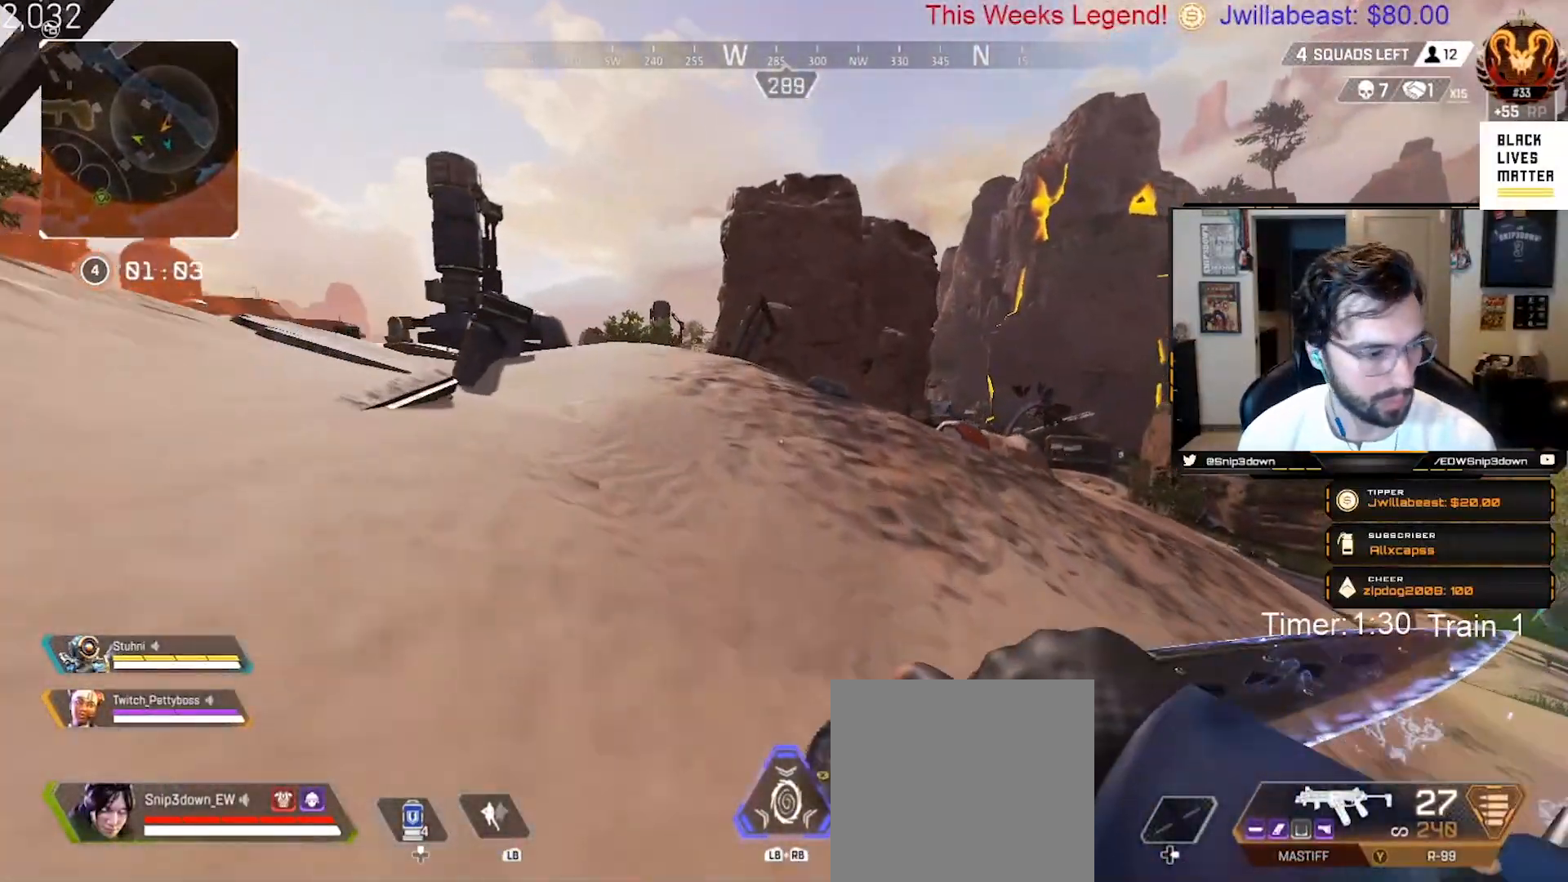
{"buttons": [], "left_stick": "up", "right_stick": "center", "events": [[83, "right_stick", "left"], [233, "right_stick", "center"]]}
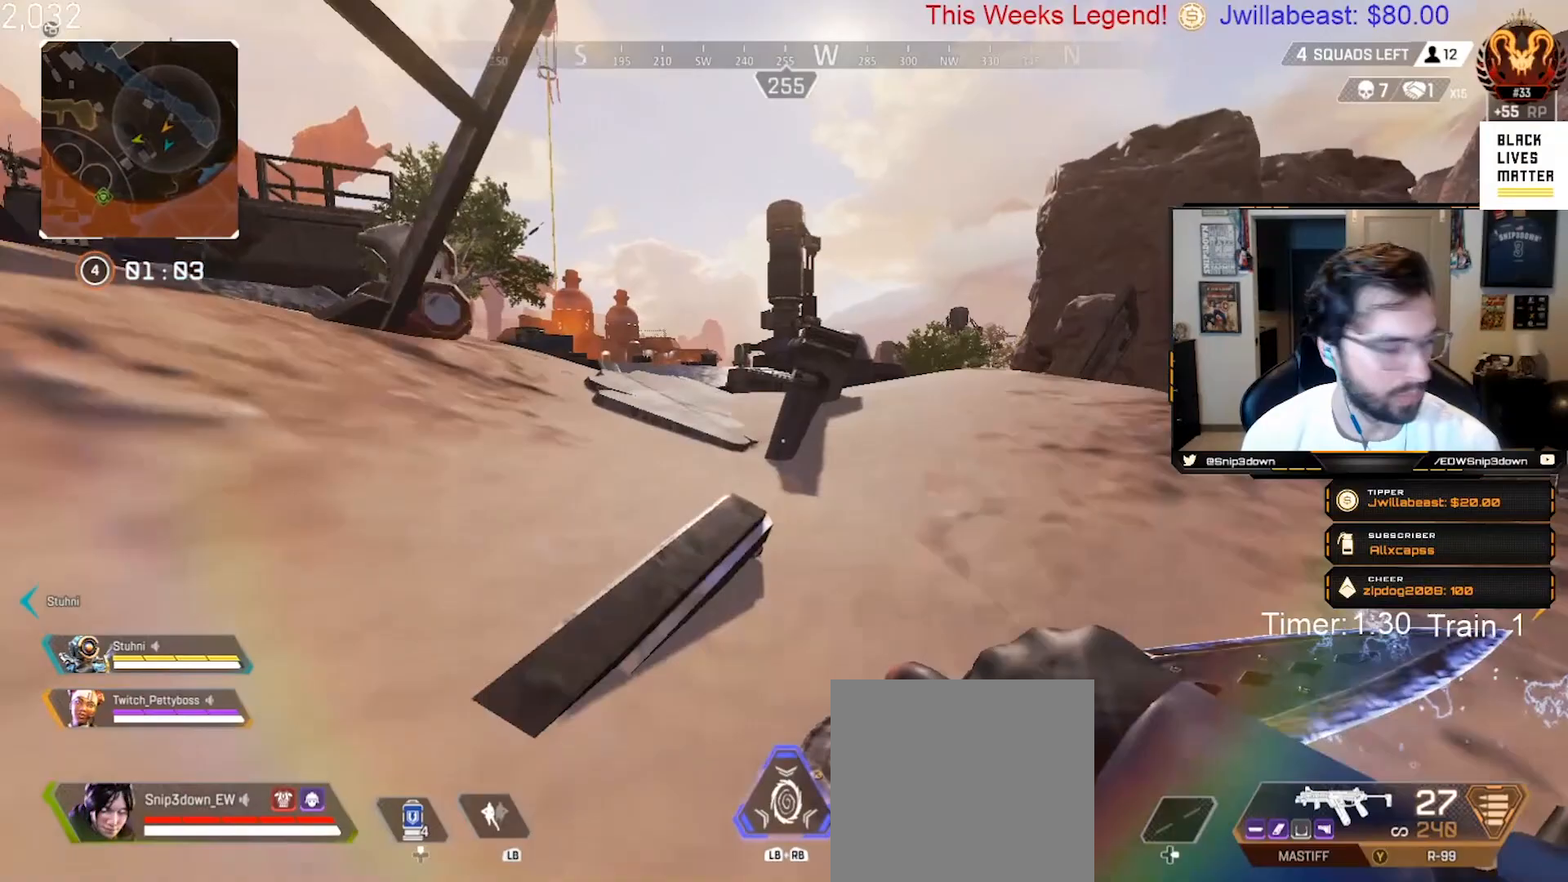
{"buttons": [], "left_stick": "up", "right_stick": "center", "events": []}
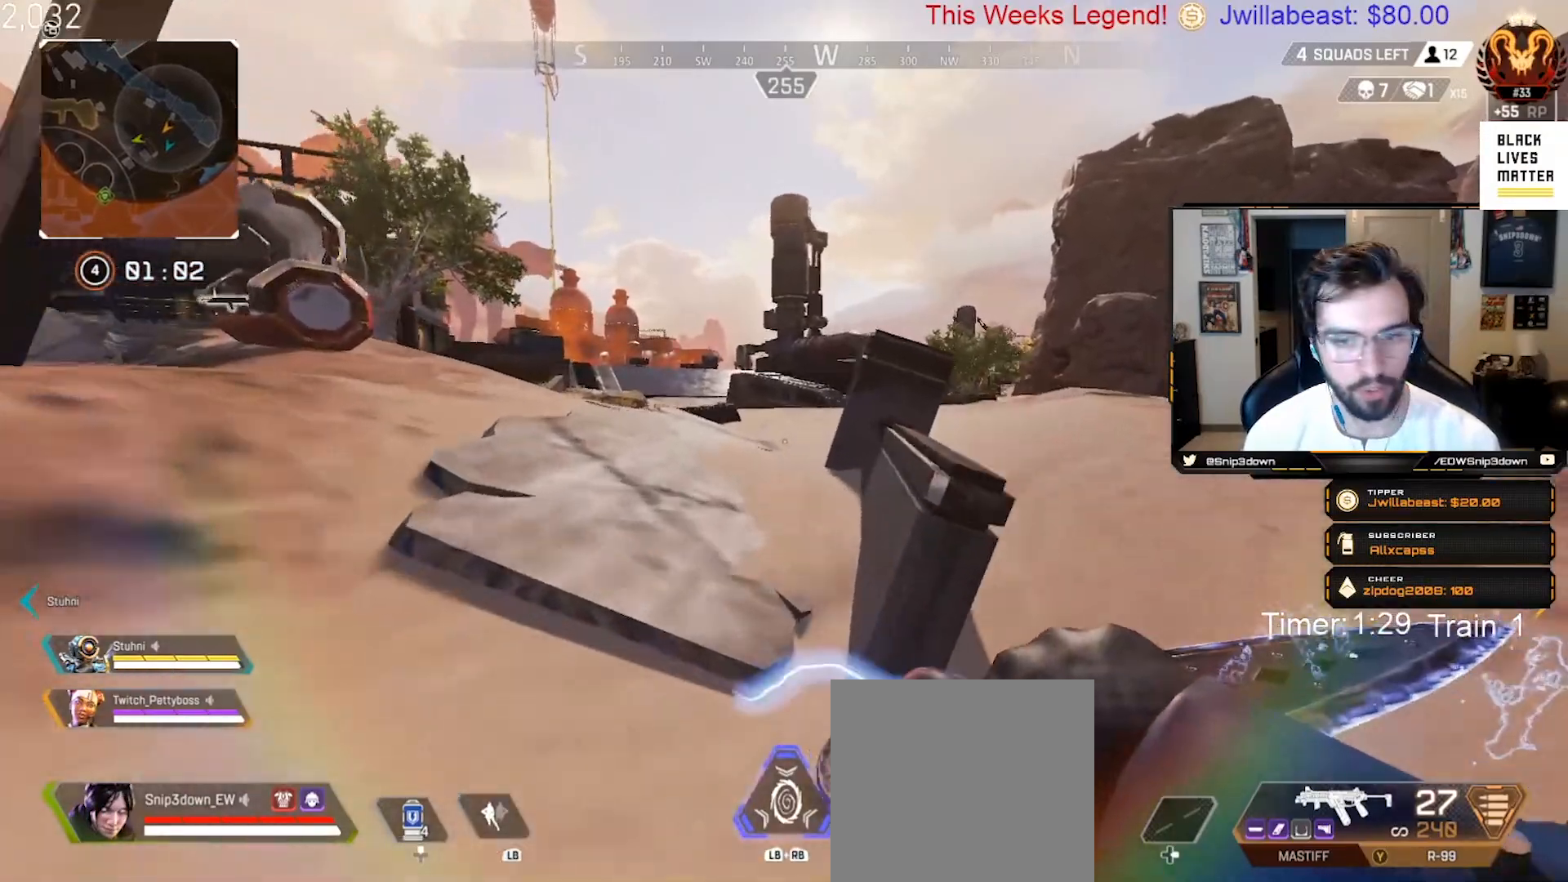
{"buttons": [], "left_stick": "up", "right_stick": "center", "events": []}
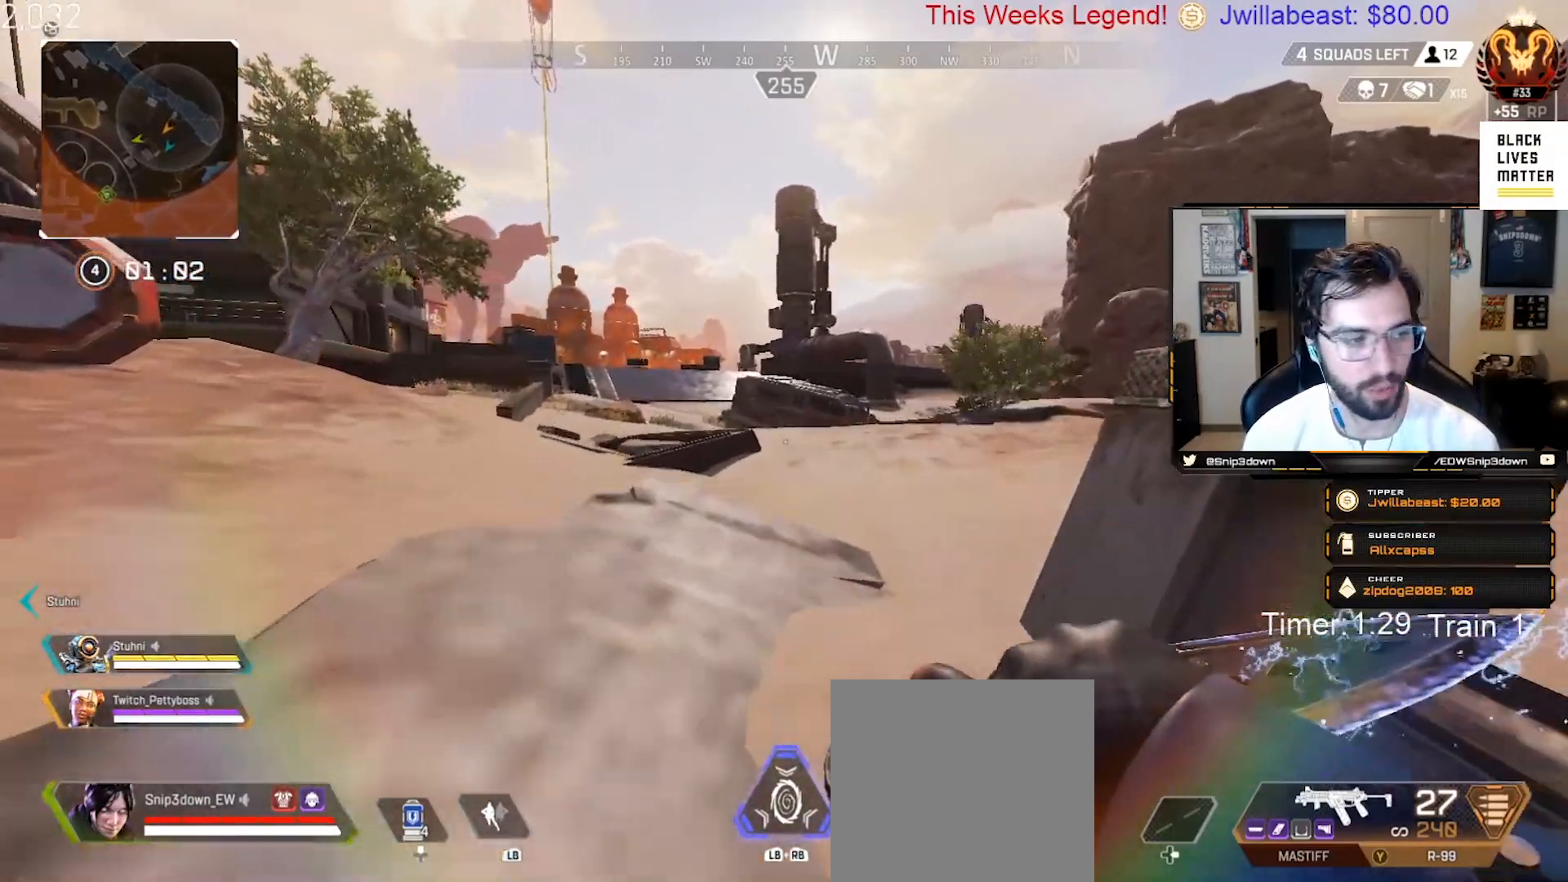
{"buttons": [], "left_stick": "up", "right_stick": "center", "events": [[67, "right_stick", "right"], [200, "right_stick", "center"]]}
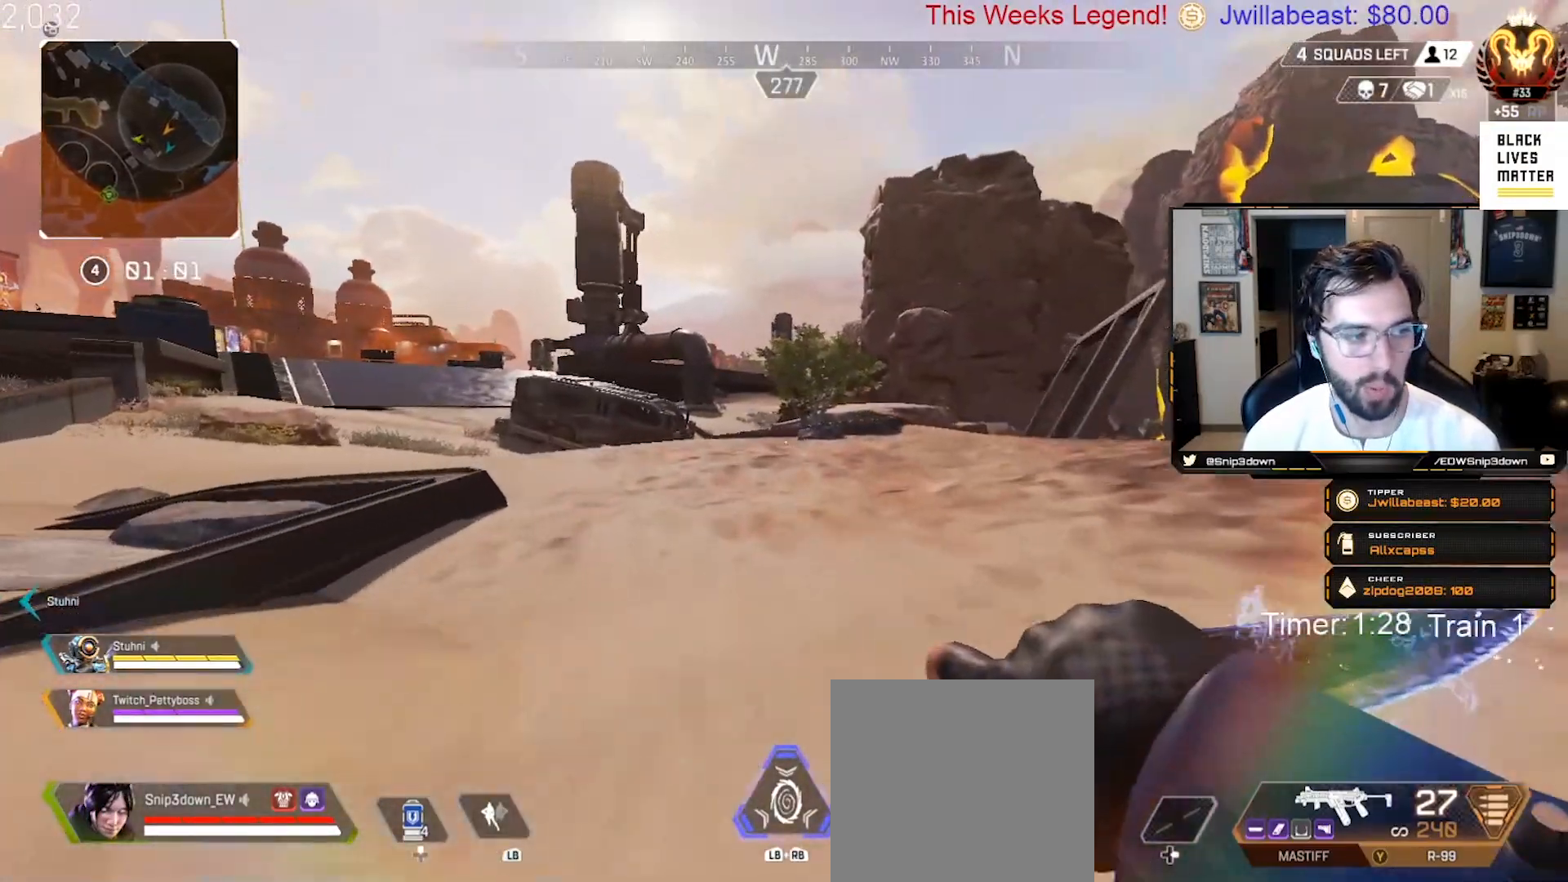
{"buttons": [], "left_stick": "up", "right_stick": "center", "events": []}
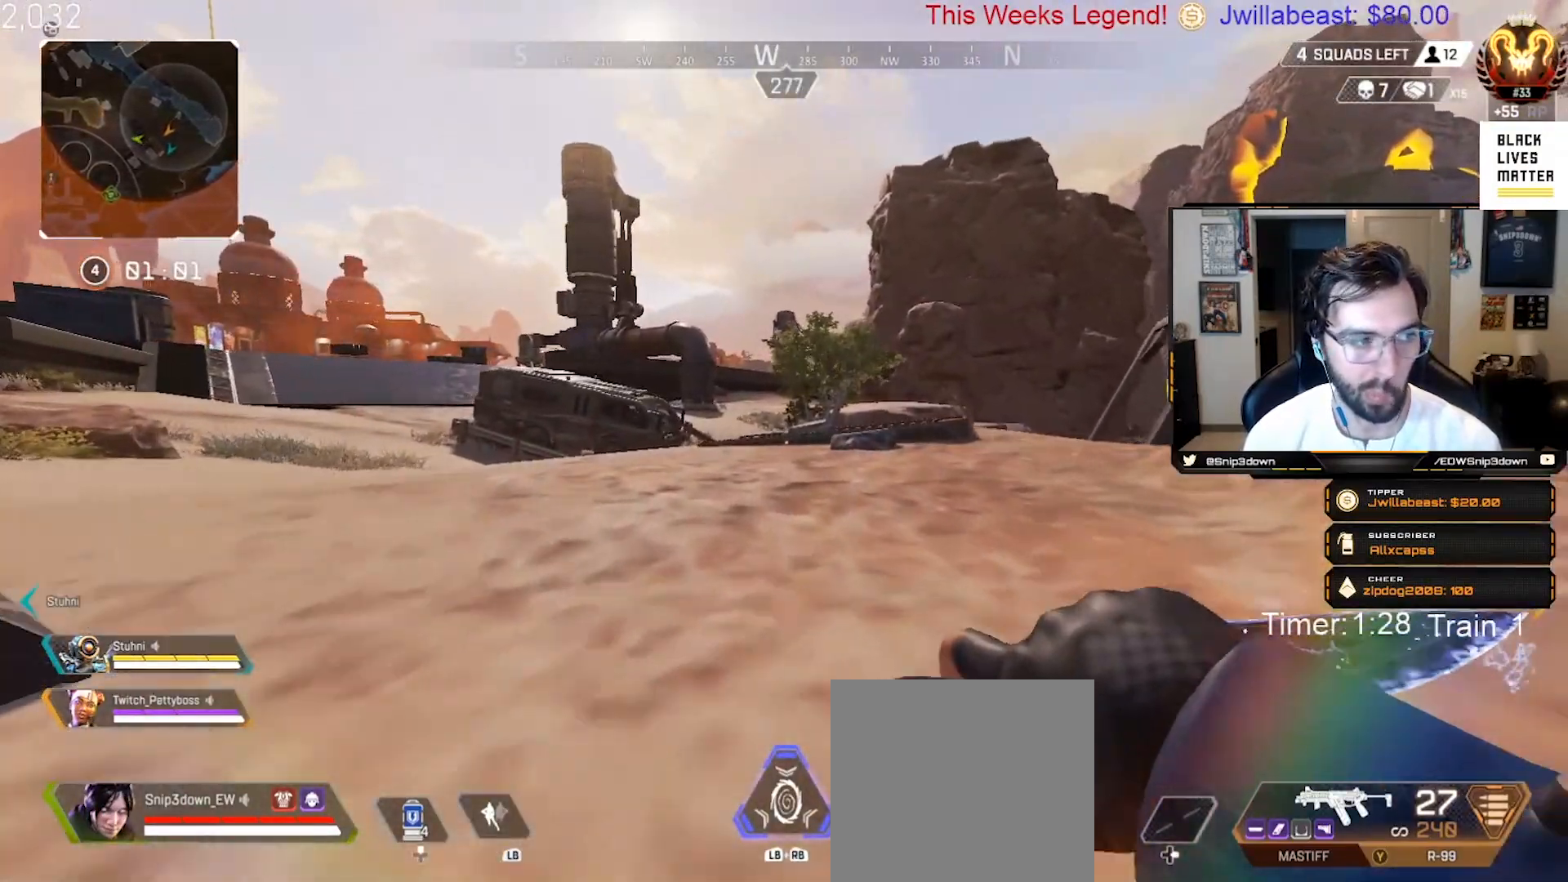
{"buttons": [], "left_stick": "up", "right_stick": "center", "events": [[83, "right_stick", "right"], [250, "right_stick", "center"]]}
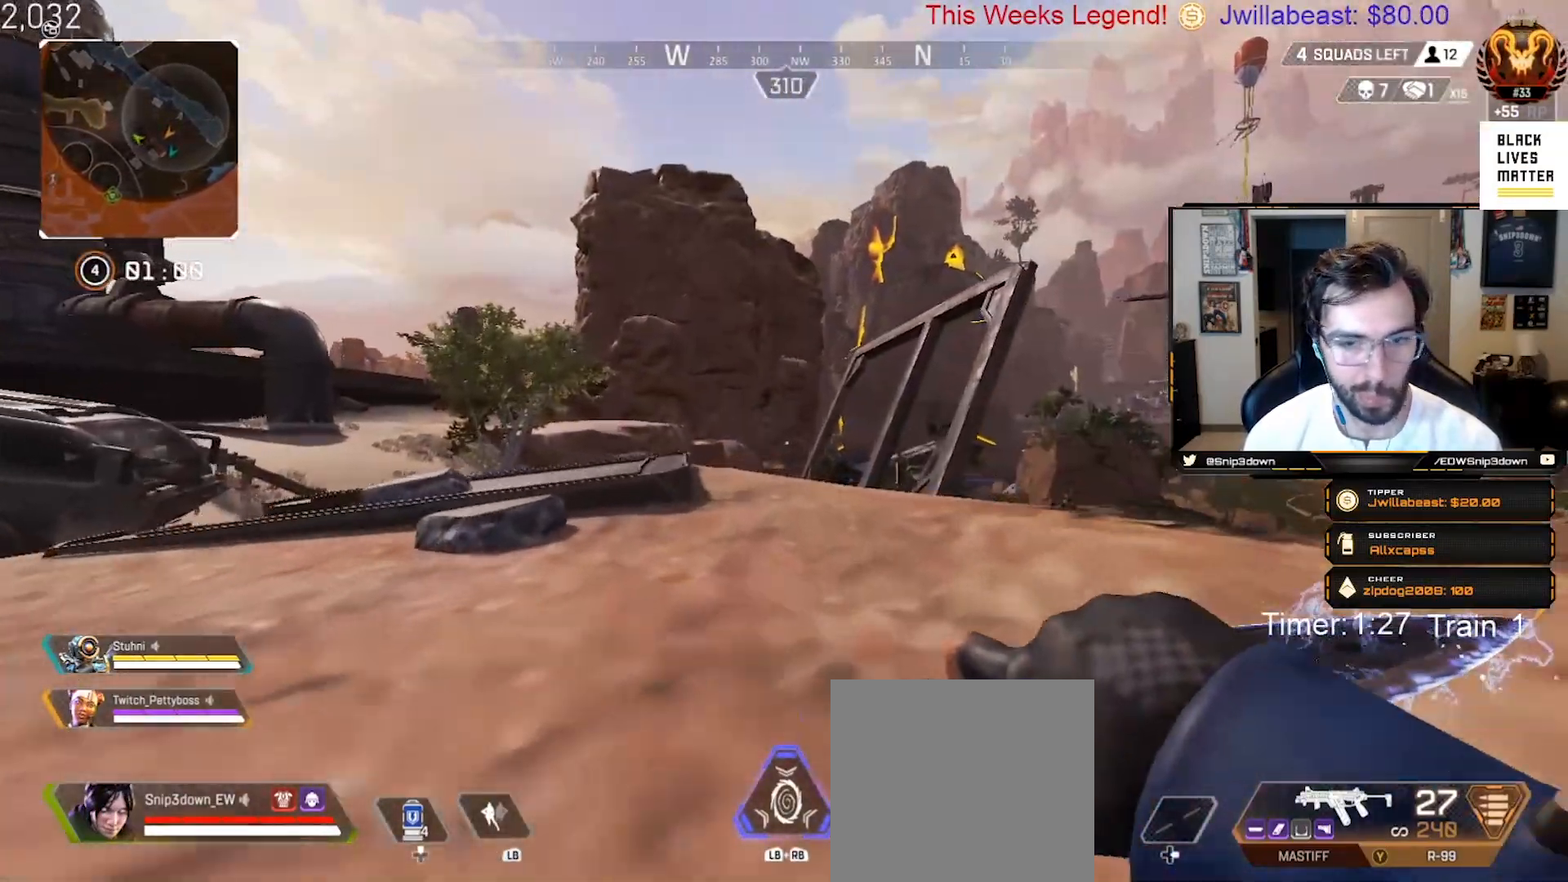
{"buttons": [], "left_stick": "up", "right_stick": "right", "events": [[367, "right_stick", "right"]]}
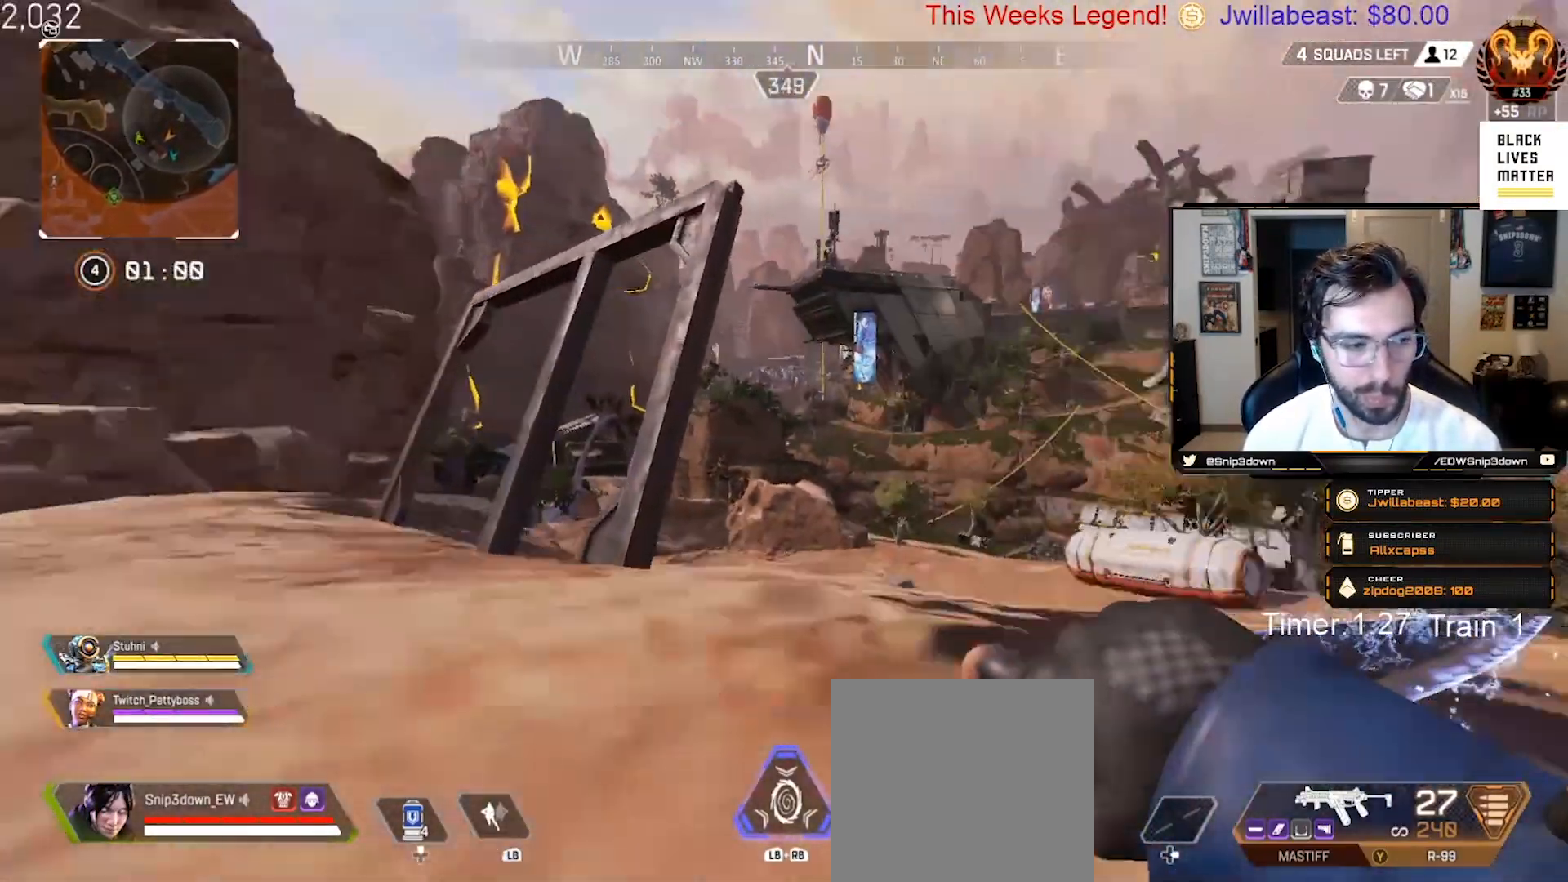
{"buttons": [], "left_stick": "up", "right_stick": "center", "events": [[117, "right_stick", "center"]]}
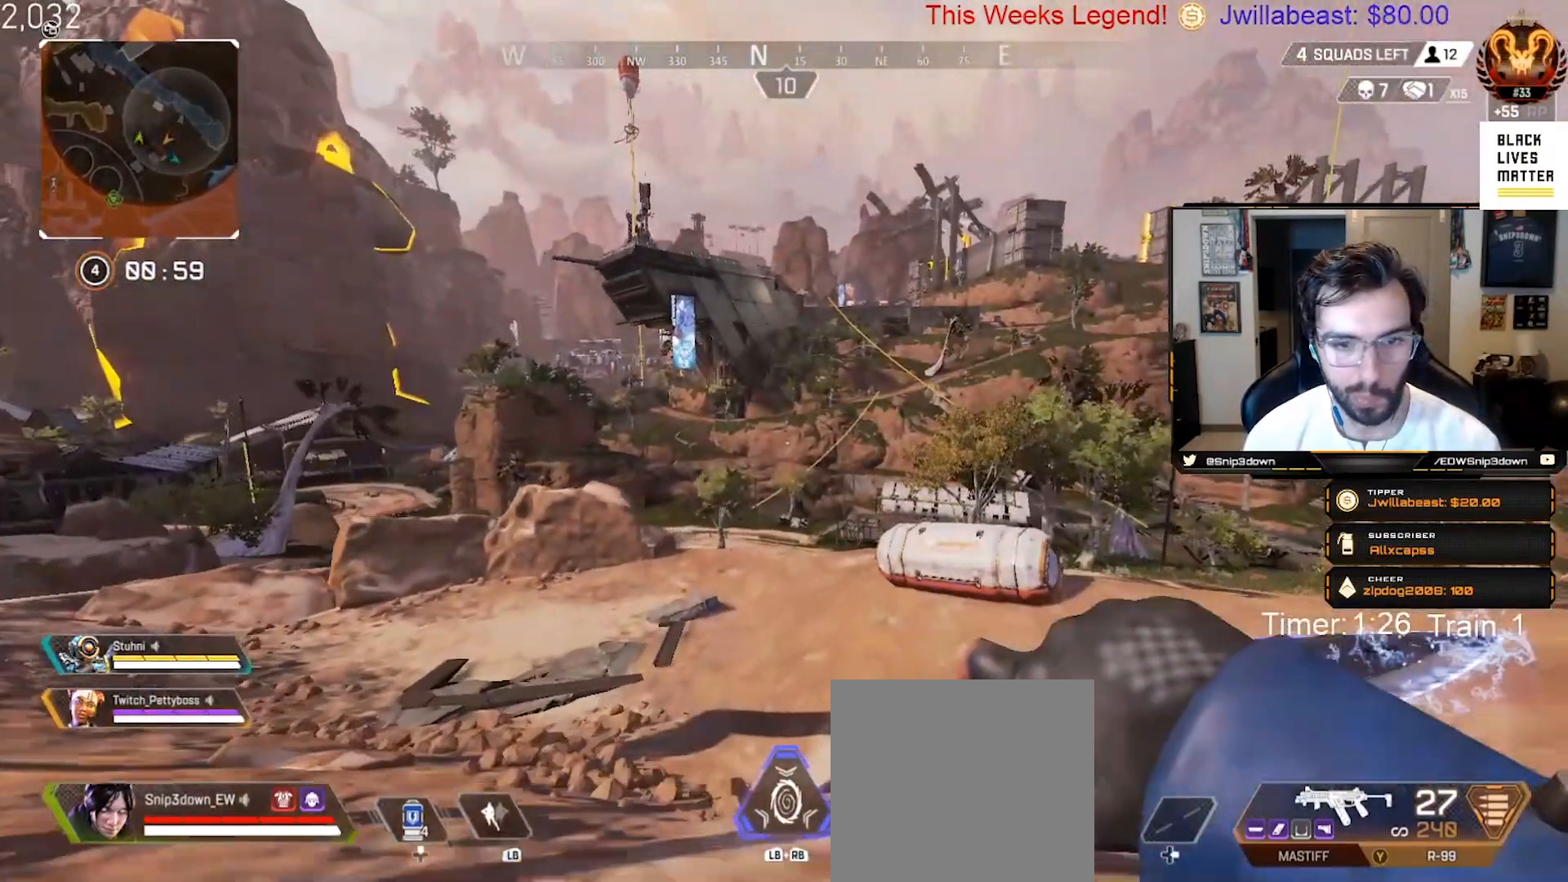
{"buttons": [], "left_stick": "up", "right_stick": "right", "events": [[367, "right_stick", "right"]]}
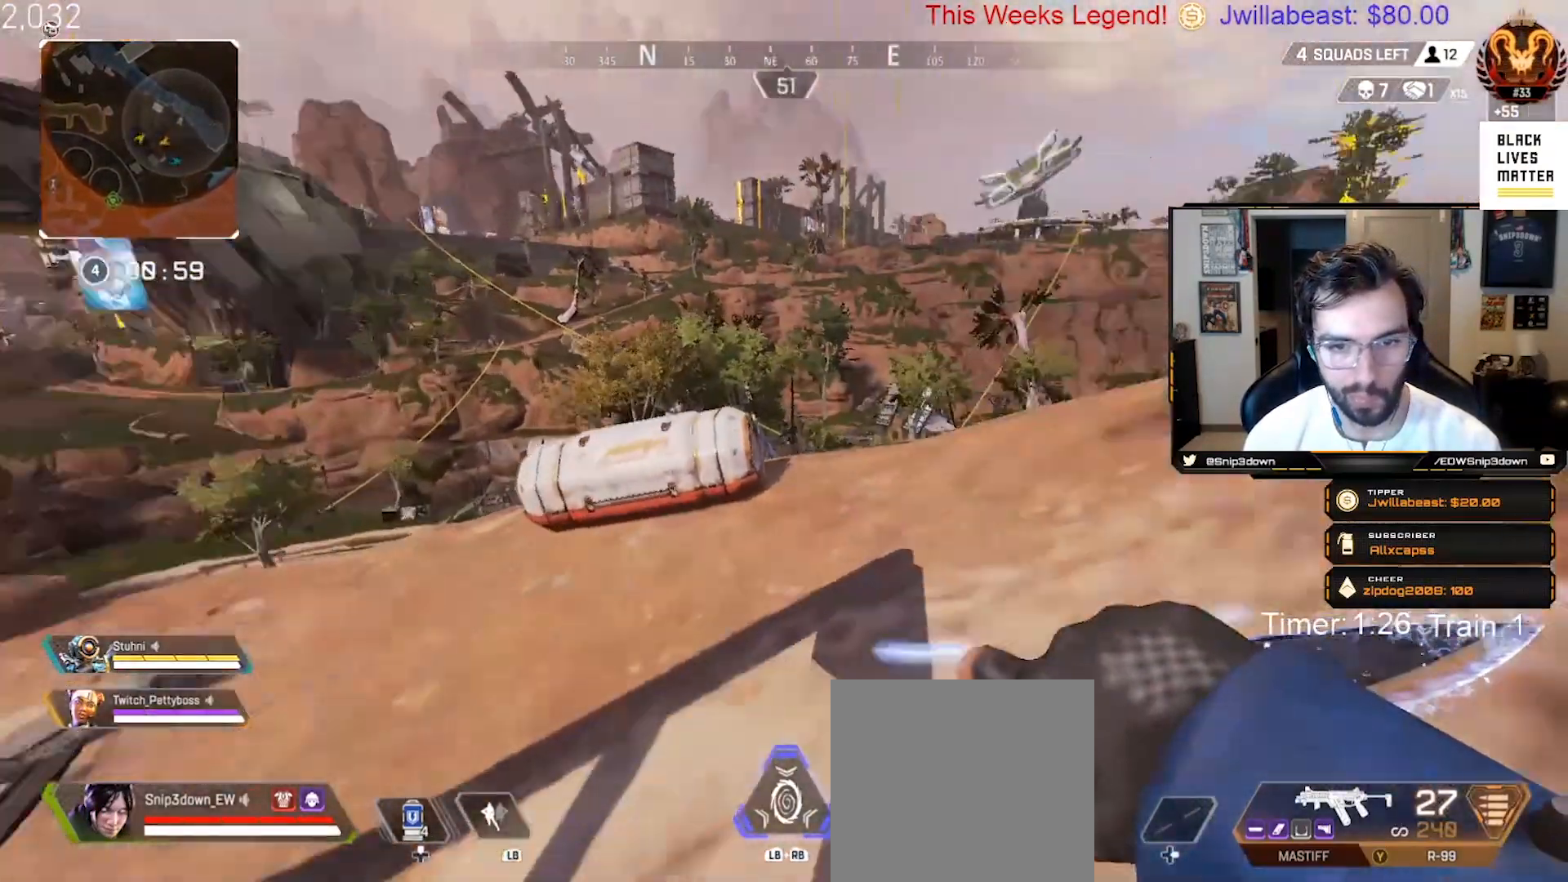
{"buttons": [], "left_stick": "up", "right_stick": "center", "events": [[67, "right_stick", "center"]]}
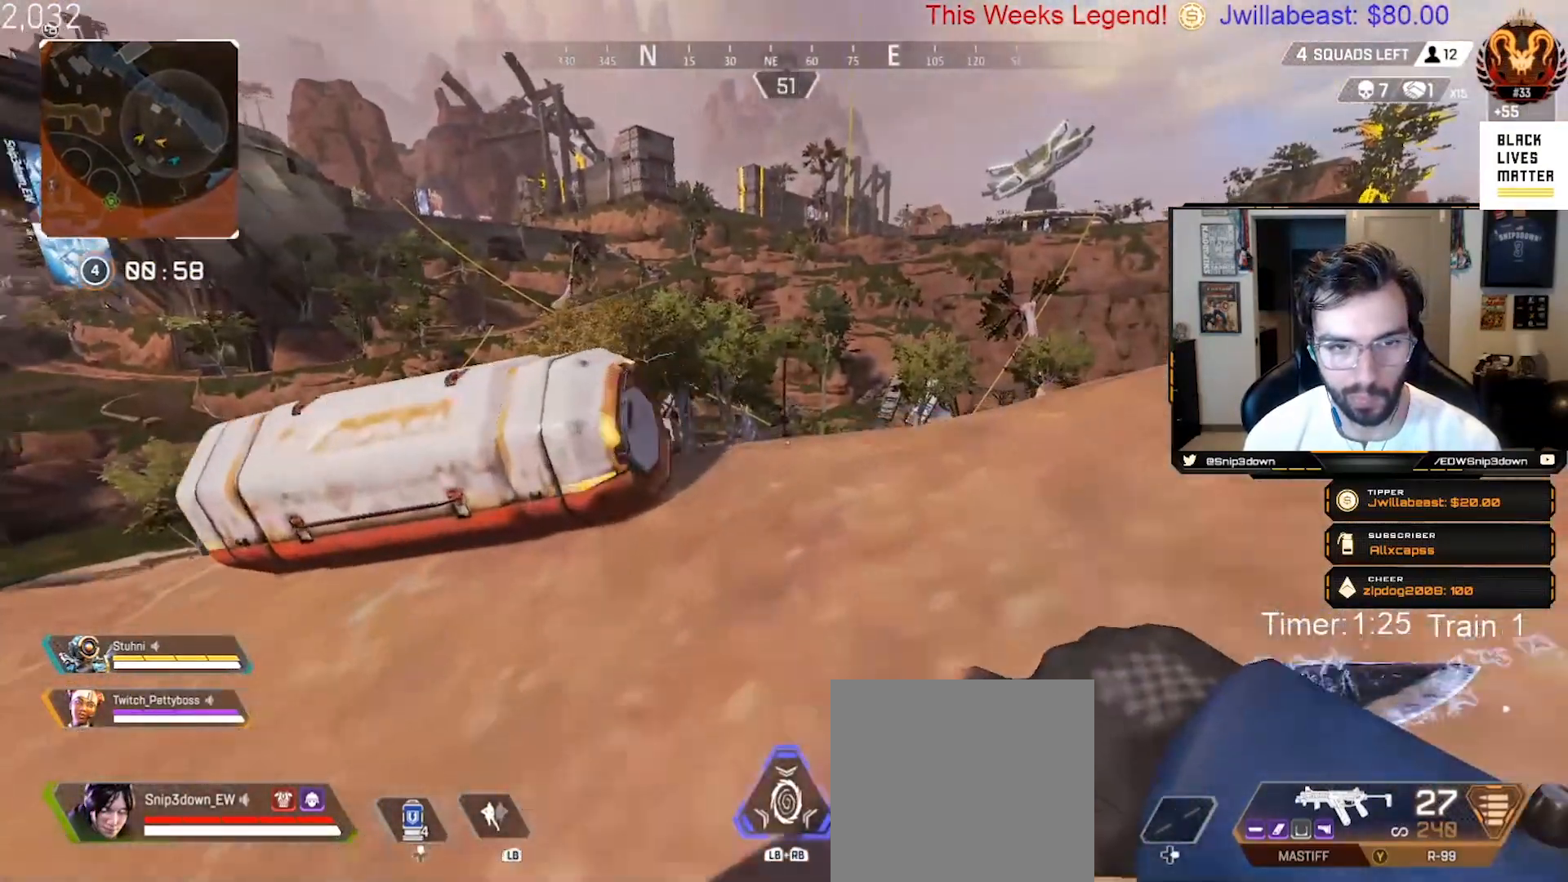
{"buttons": [], "left_stick": "up", "right_stick": "center", "events": []}
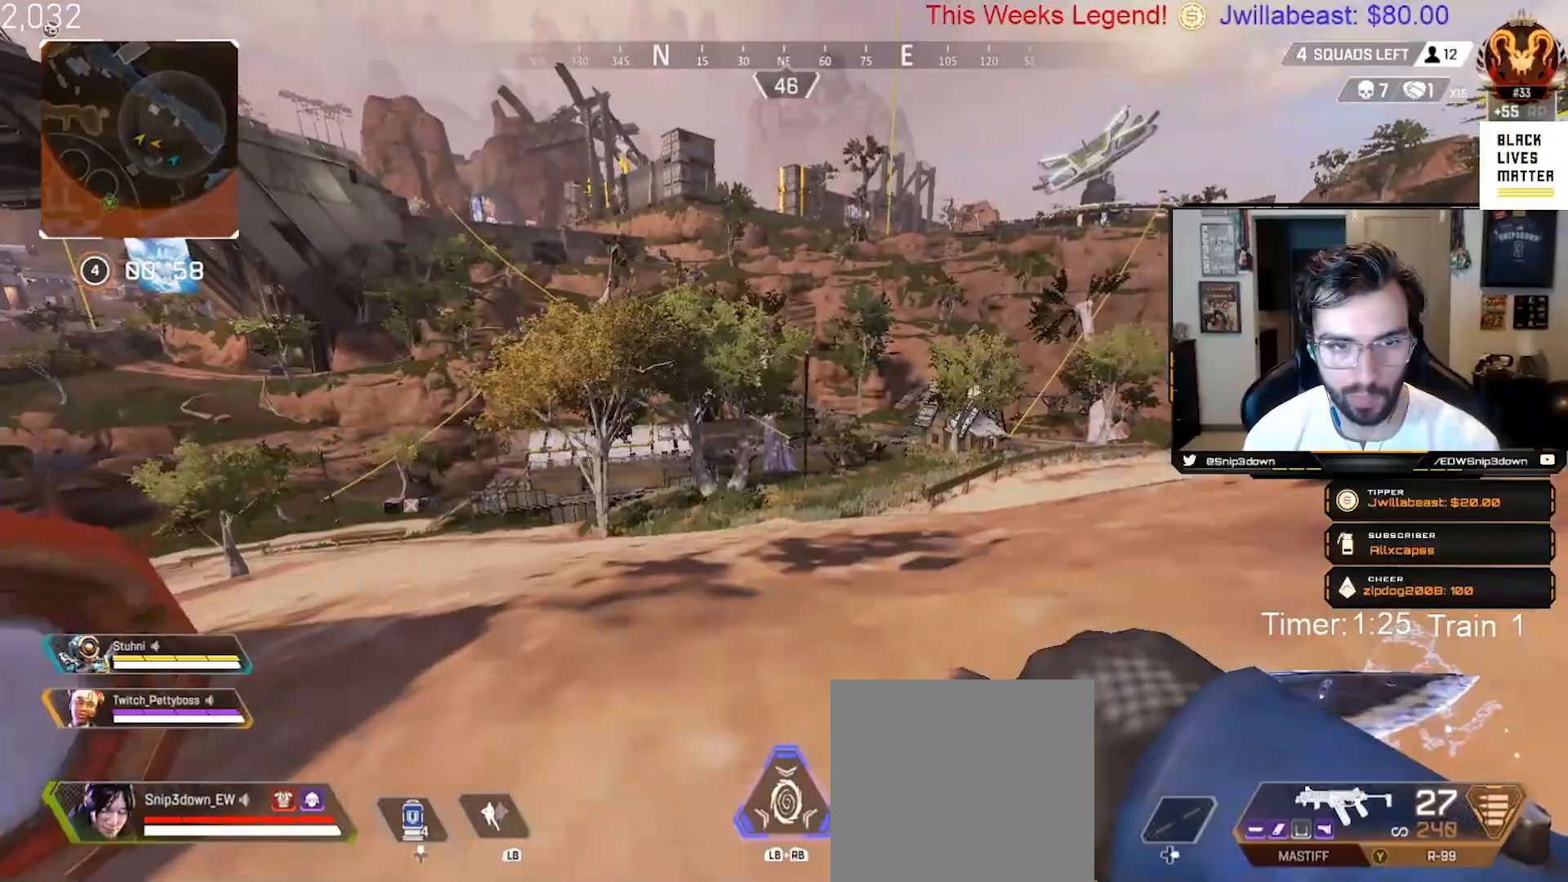
{"buttons": ["B"], "left_stick": "up", "right_stick": "center", "events": [[200, "Y", "down"], [250, "Y", "up"], [400, "B", "down"]]}
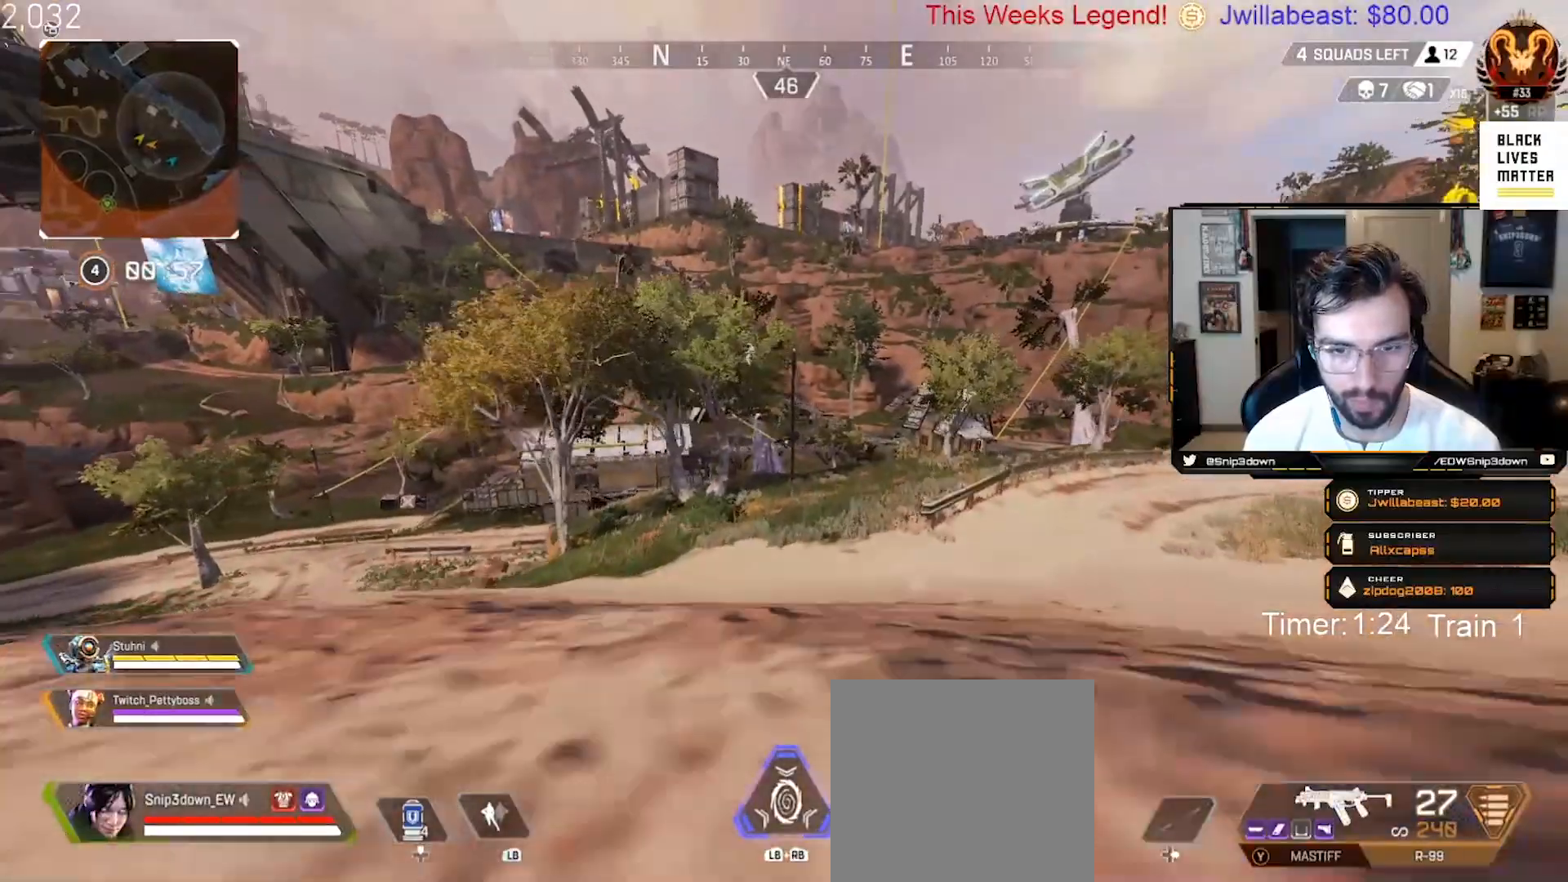
{"buttons": ["B", "Y"], "left_stick": "up", "right_stick": "center", "events": [[383, "Y", "down"]]}
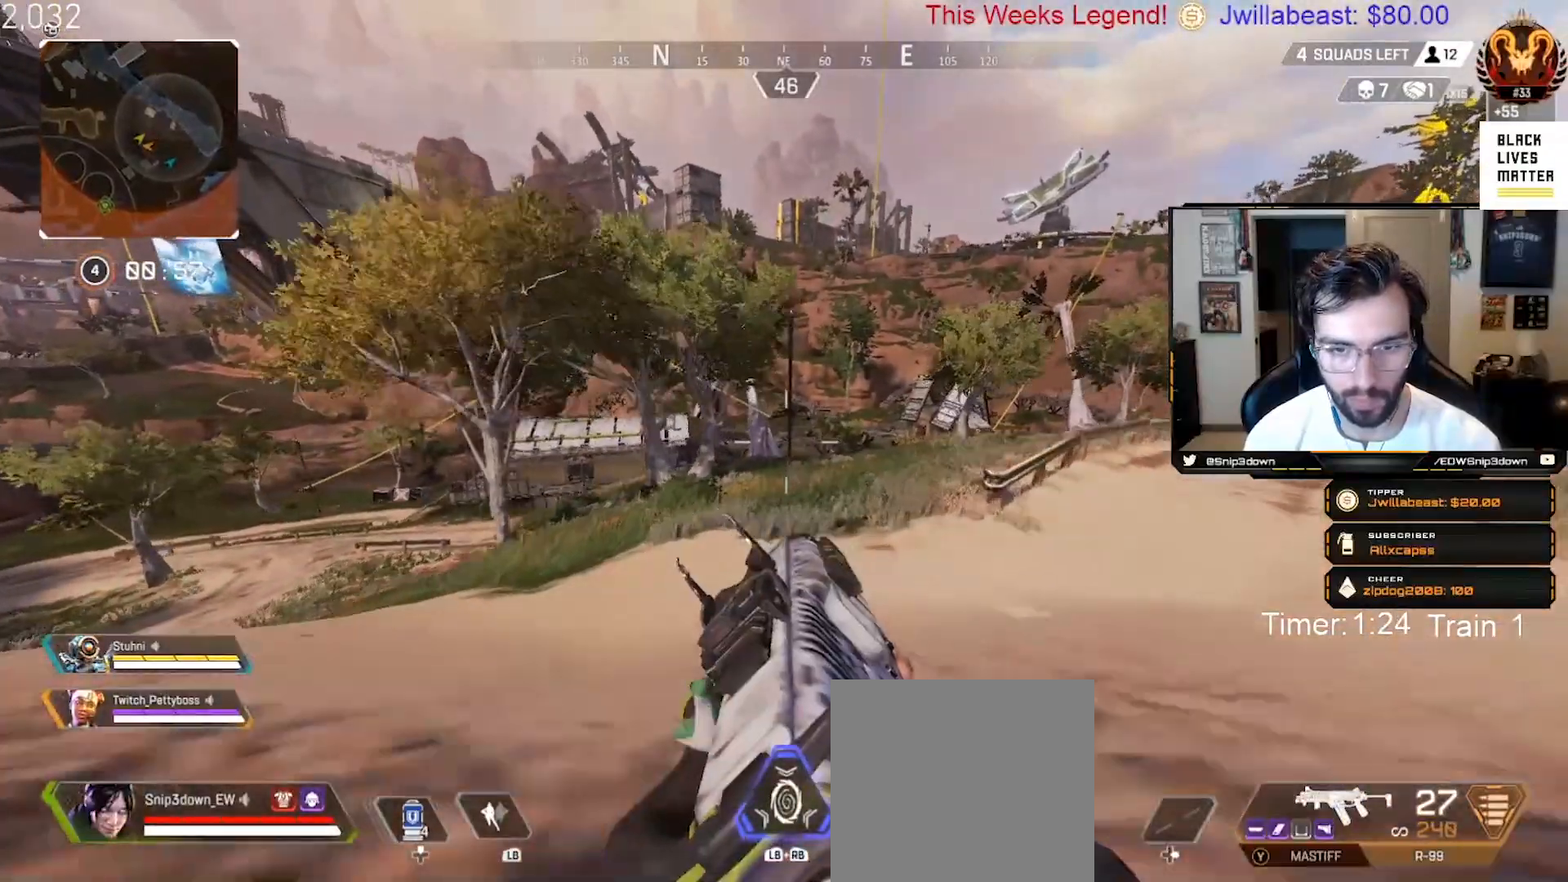
{"buttons": ["B"], "left_stick": "up", "right_stick": "center", "events": [[133, "Y", "up"], [367, "A", "down"], [500, "A", "up"]]}
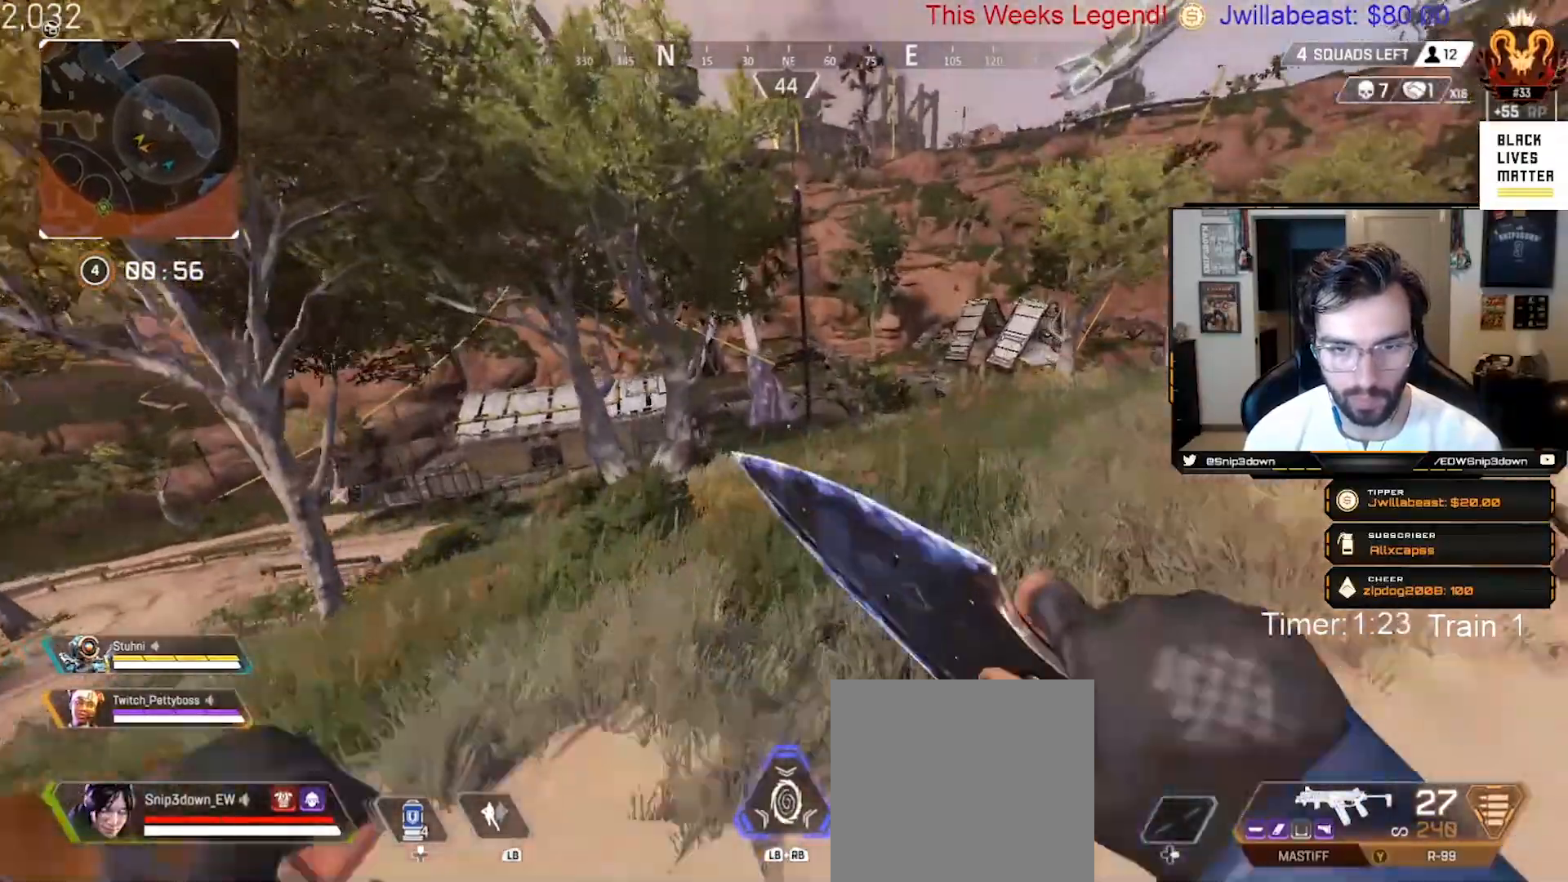
{"buttons": ["B"], "left_stick": "up", "right_stick": "center", "events": [[33, "left_stick", "up-left"], [200, "Y", "down"], [283, "Y", "up"], [367, "left_stick", "up"]]}
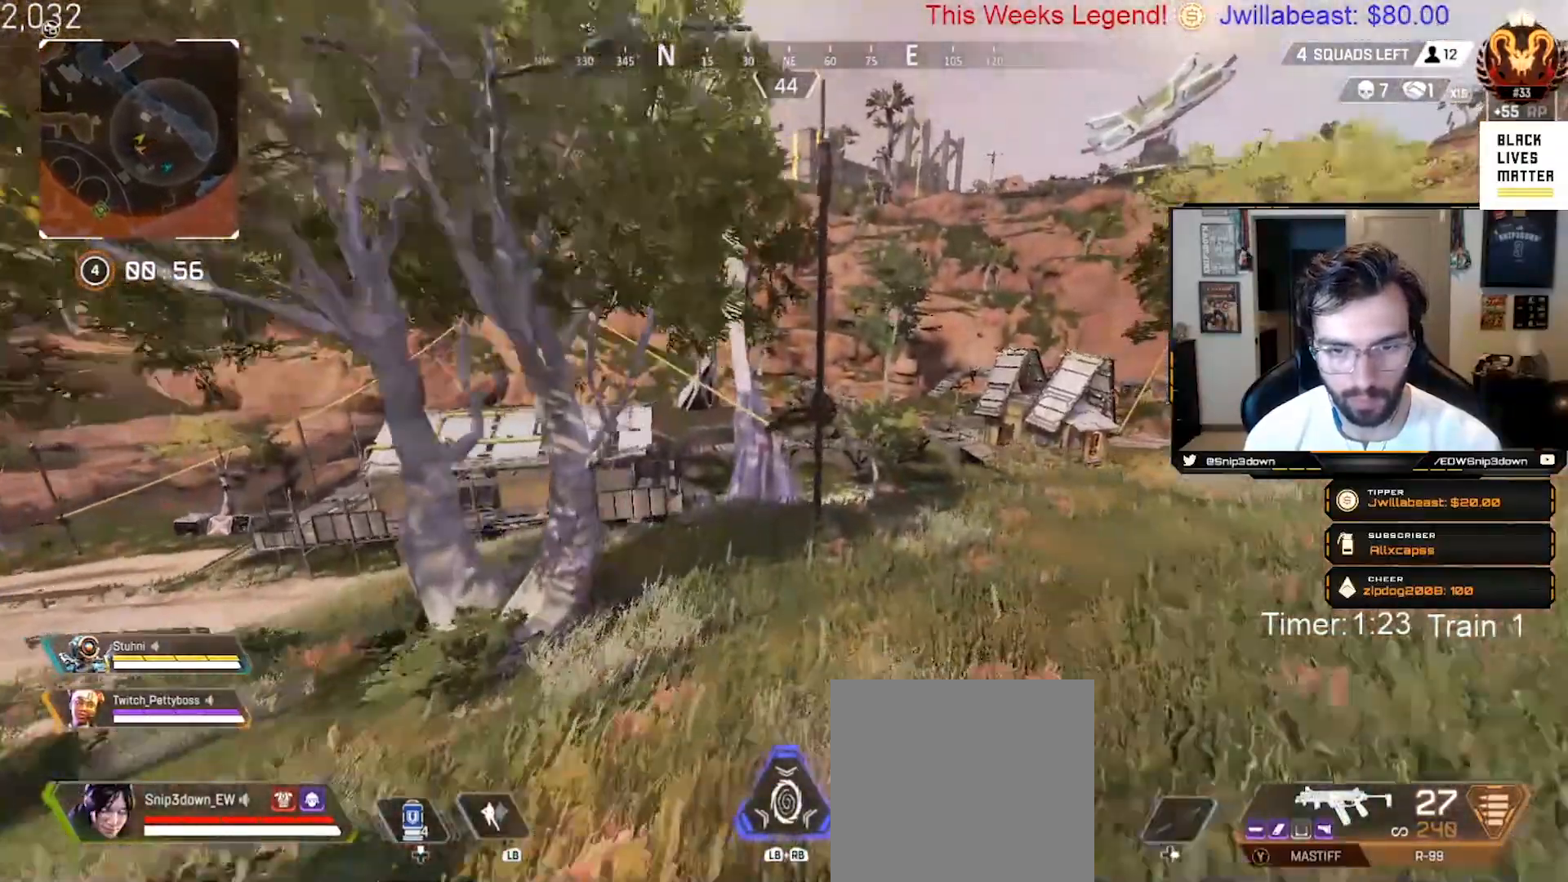
{"buttons": ["B"], "left_stick": "center", "right_stick": "center", "events": [[83, "left_stick", "center"], [83, "right_stick", "up-left"], [317, "right_stick", "center"]]}
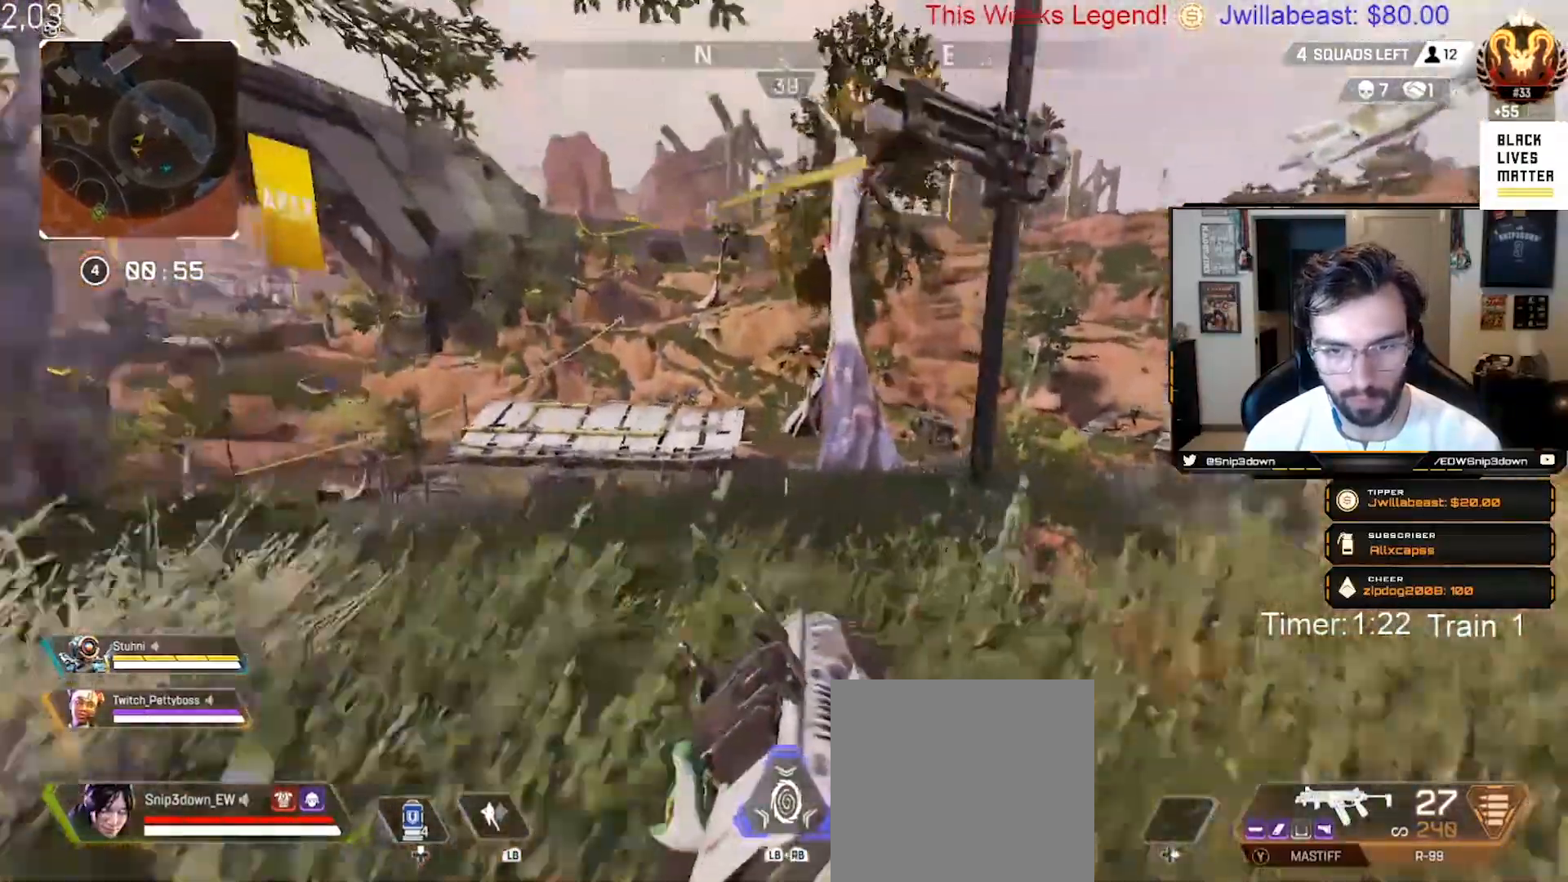
{"buttons": [], "left_stick": "up", "right_stick": "center"}
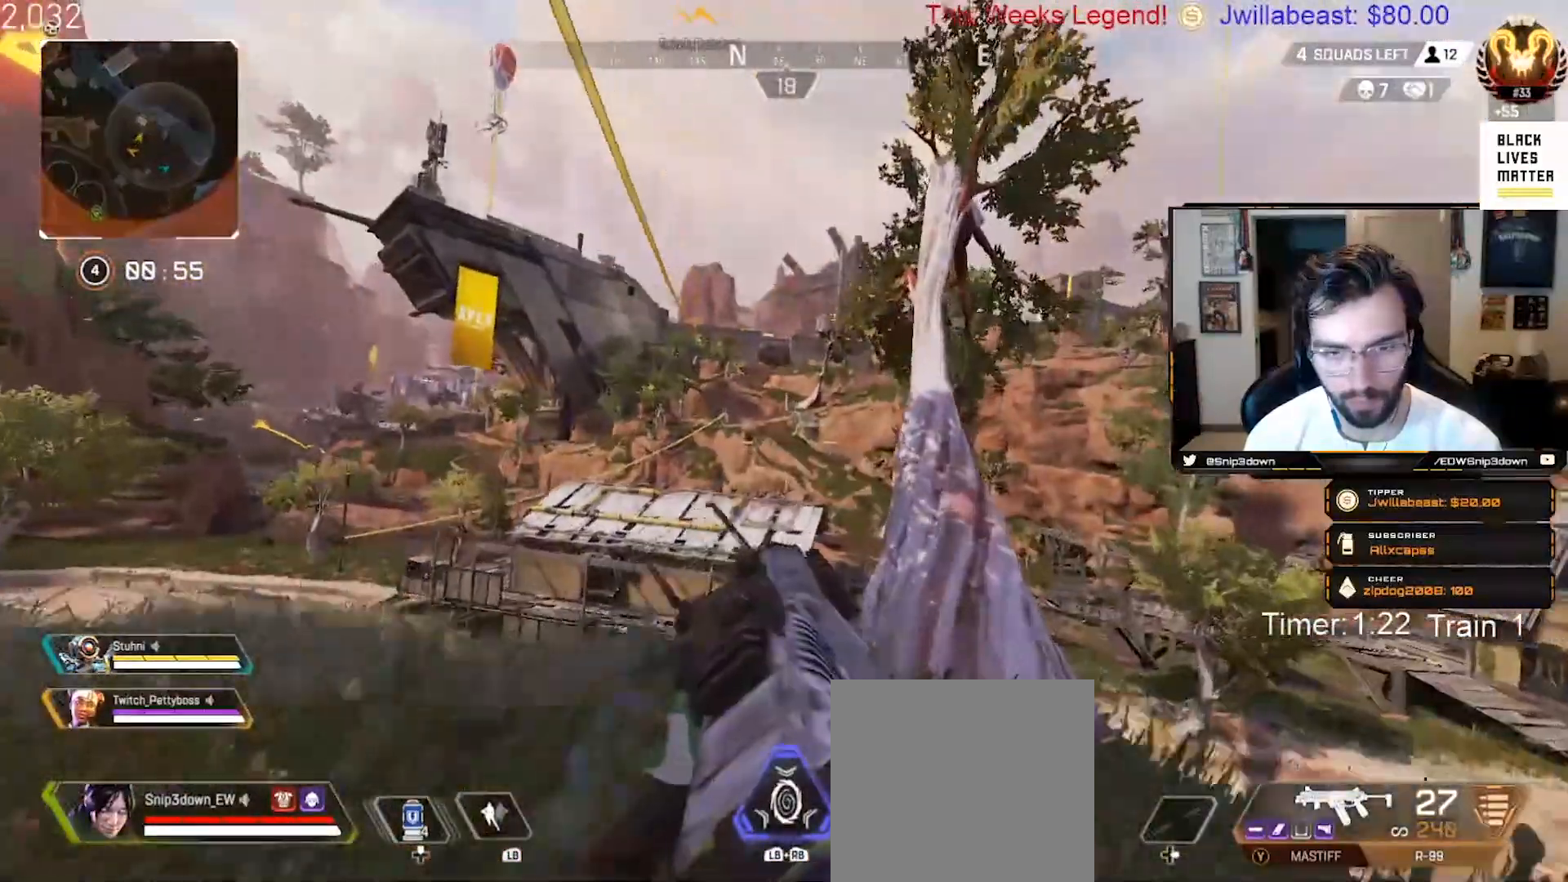
{"buttons": [], "left_stick": "left", "right_stick": "center", "events": [[117, "left_stick", "down-right"], [317, "left_stick", "left"]]}
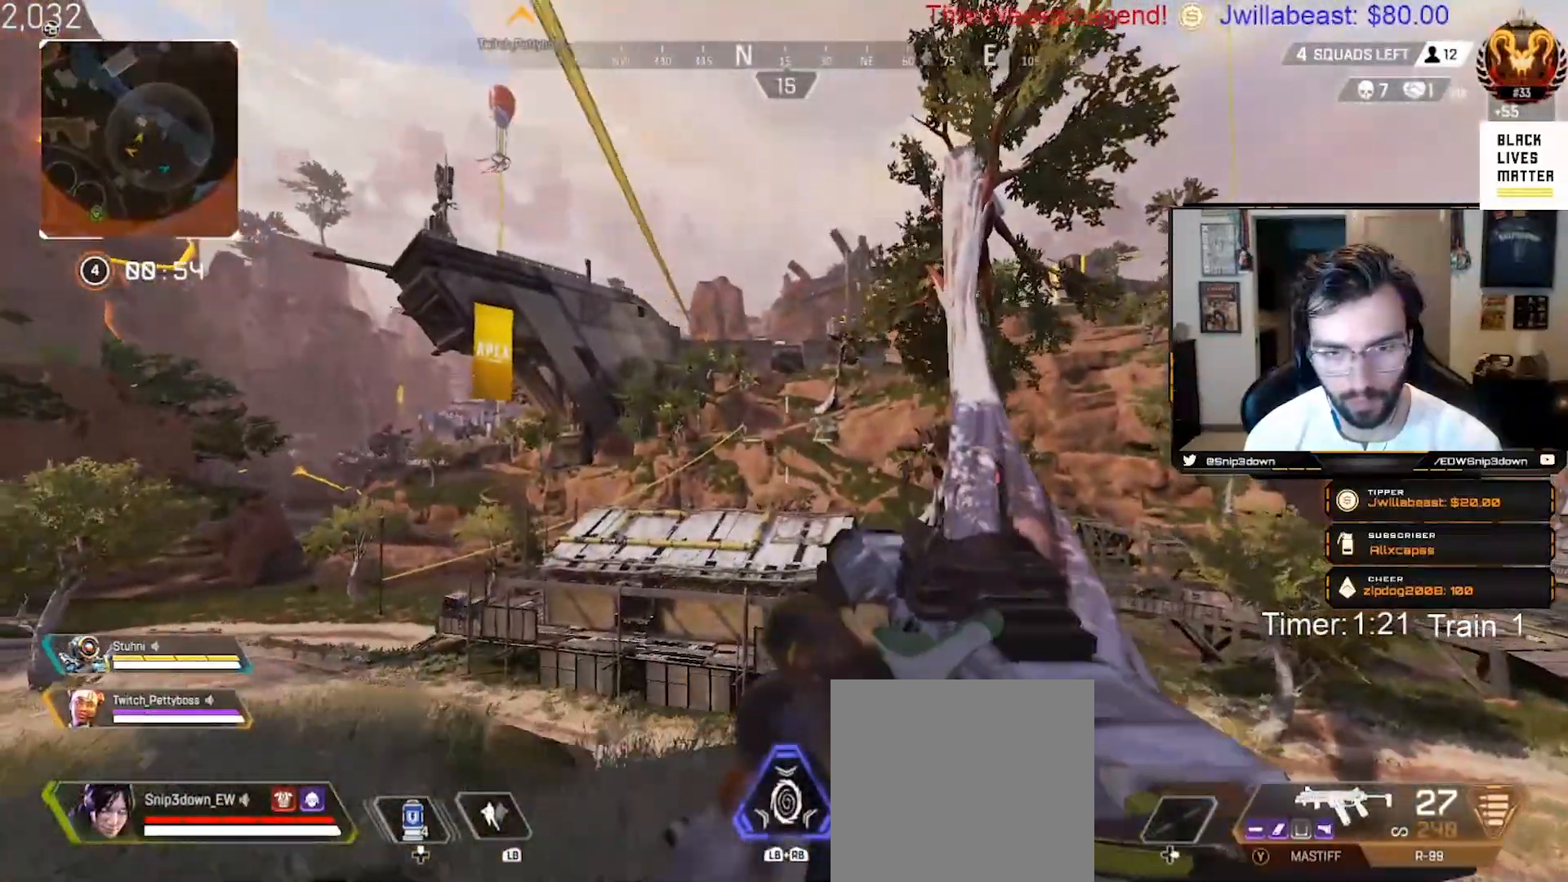
{"buttons": [], "left_stick": "right", "right_stick": "center", "events": [[283, "left_stick", "center"], [367, "left_stick", "right"]]}
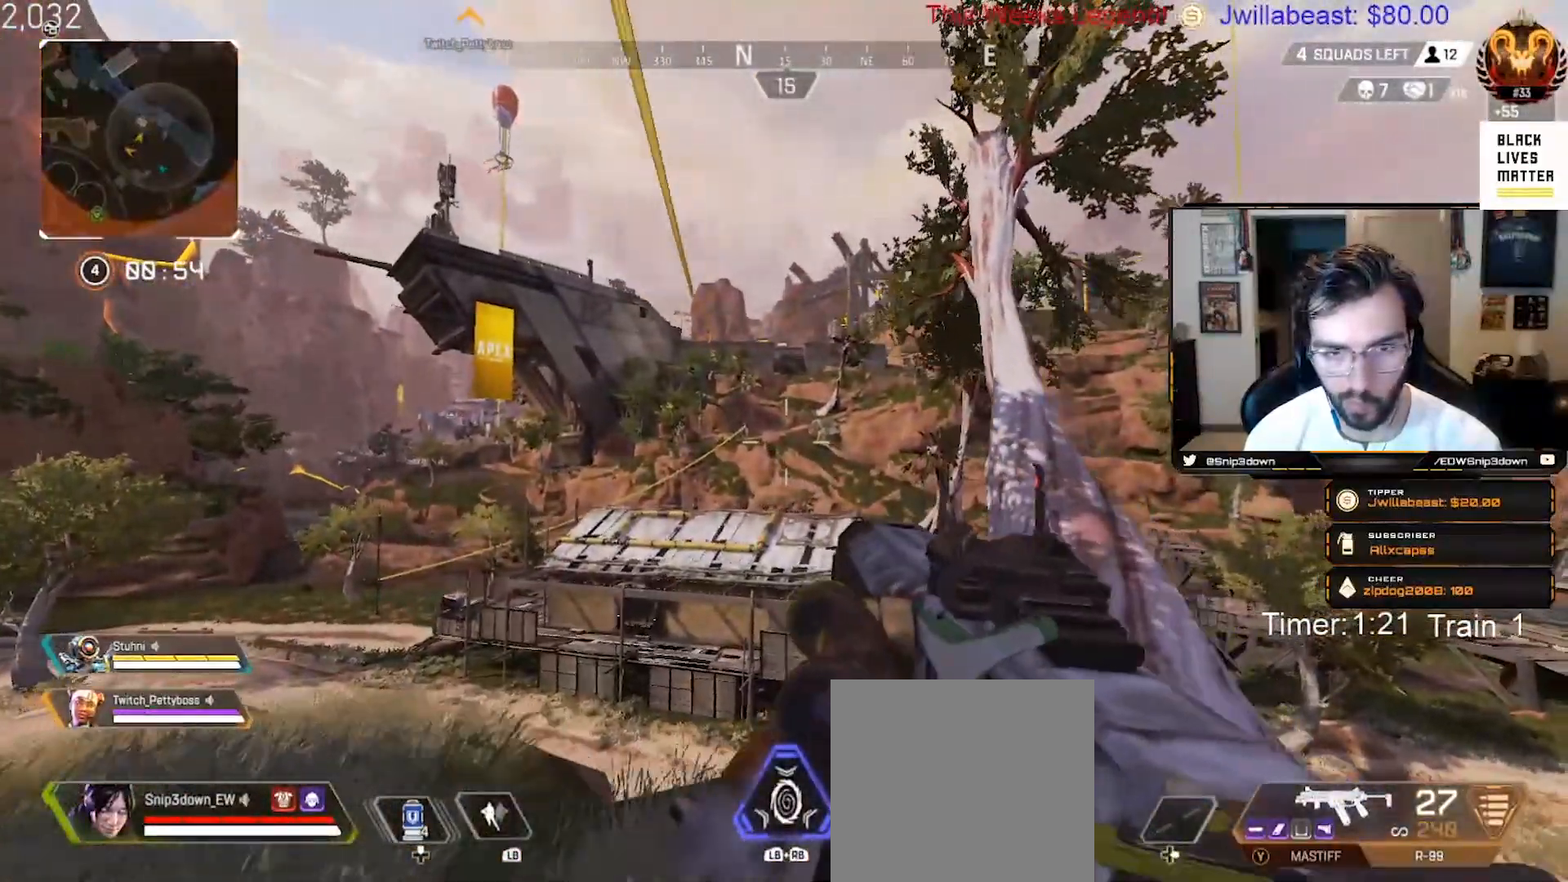
{"buttons": [], "left_stick": "left", "right_stick": "center", "events": [[217, "left_stick", "left"]]}